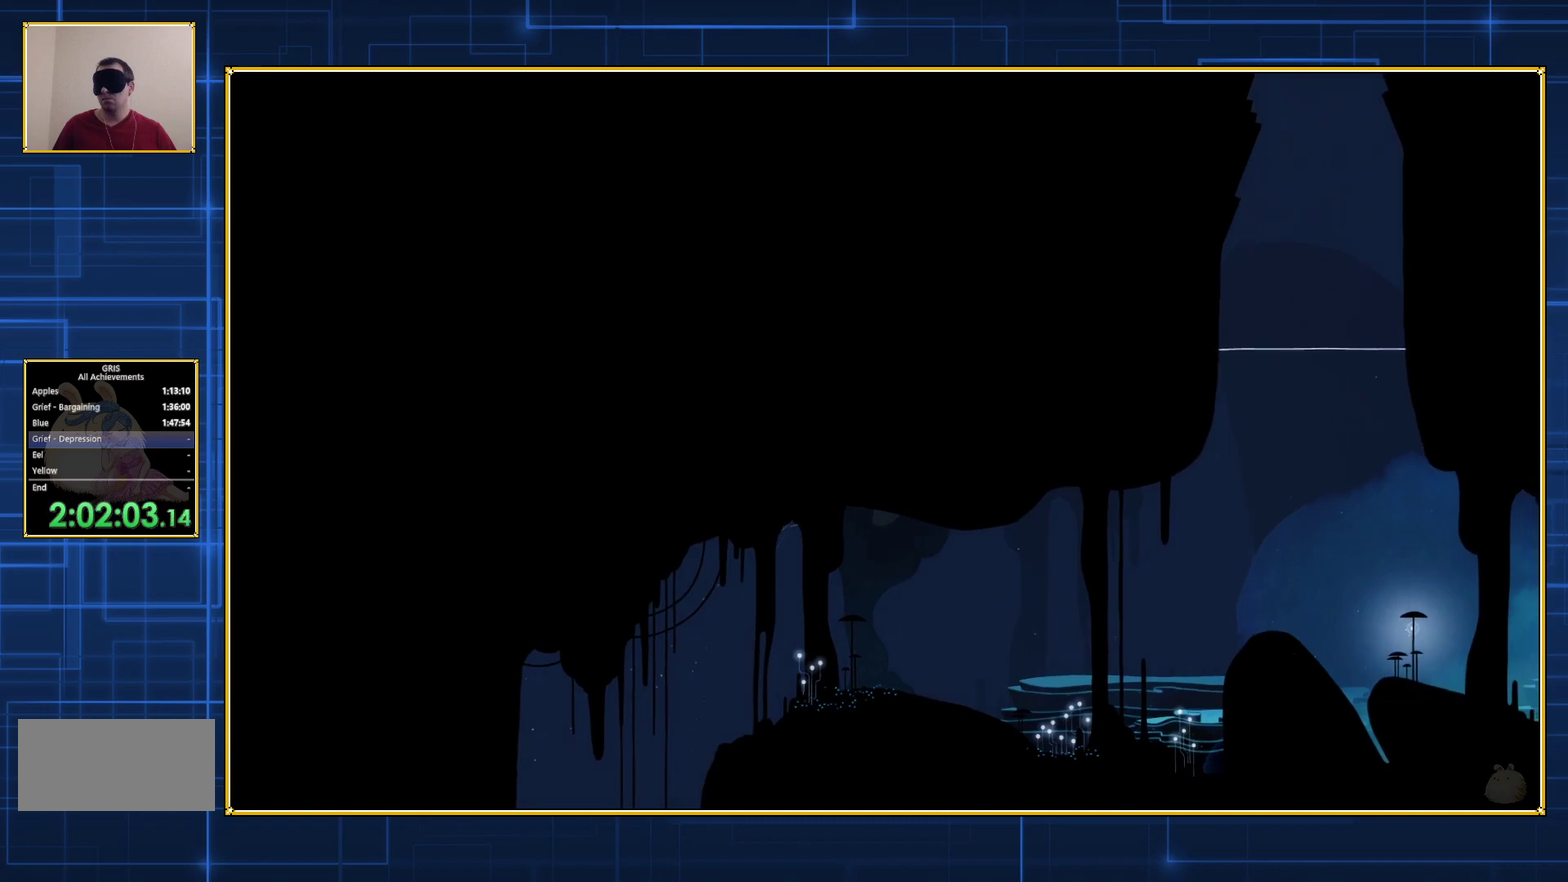
Gameplay with a controller (Nintendo layout); each line is a JSON object with the inputs held at the frame after it. "events" lists button and stick changes between this image and that frame as [ms after this image, input, new state], when the widget could be followed in between. Not read: L3 R3.
{"buttons": ["DPAD_RIGHT"], "events": [[17, "B", "down"], [133, "B", "up"], [217, "B", "down"], [300, "B", "up"], [367, "B", "down"], [500, "B", "up"]]}
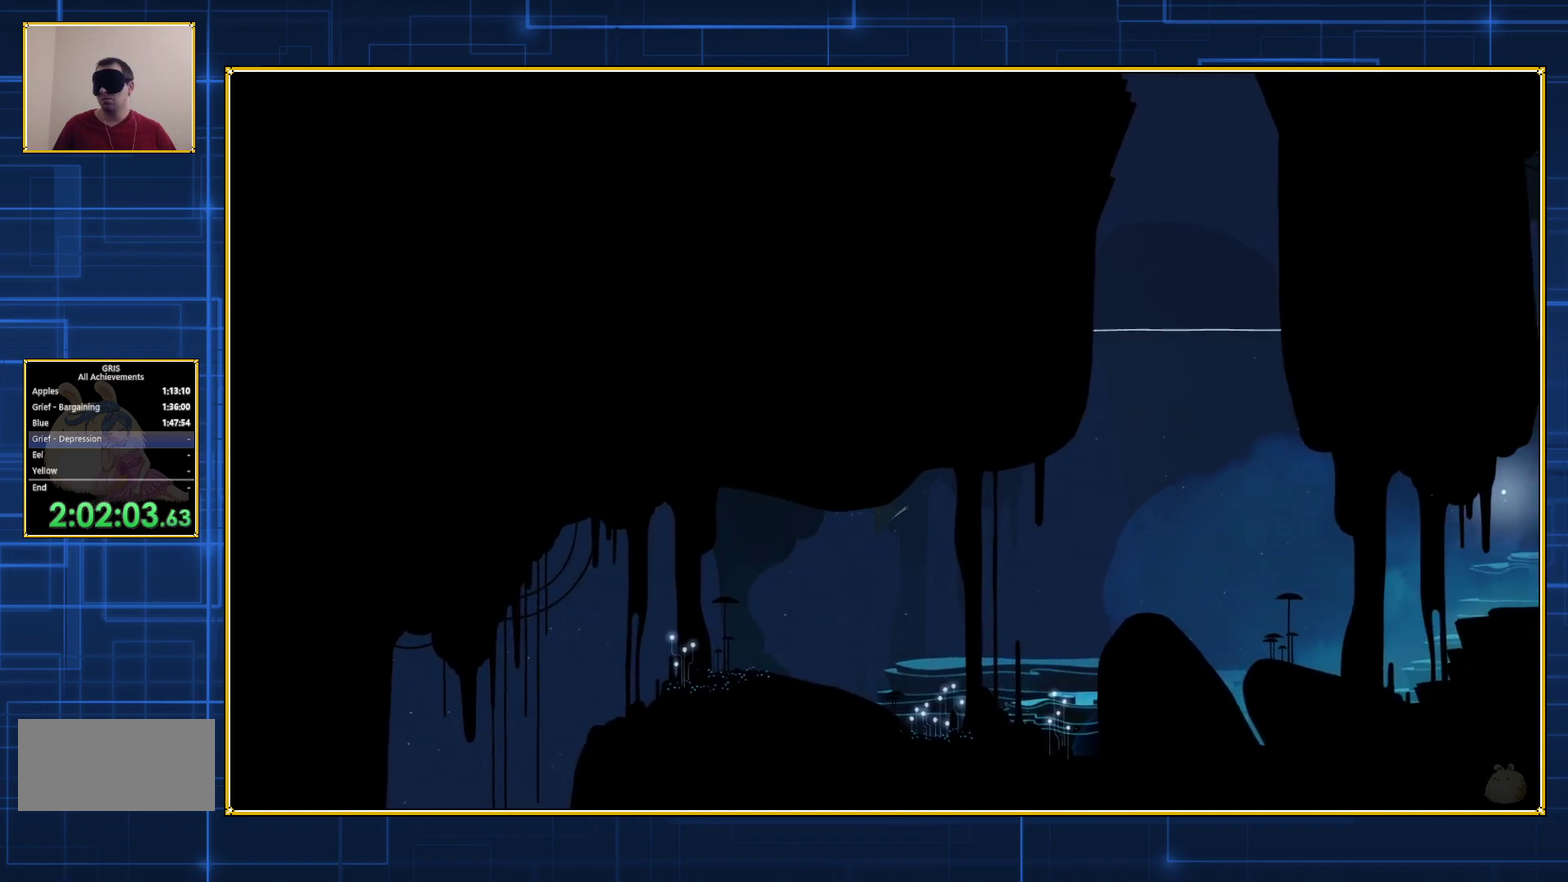
{"buttons": ["B", "DPAD_RIGHT"], "events": [[50, "B", "down"], [183, "B", "up"], [250, "B", "down"], [367, "B", "up"], [433, "B", "down"]]}
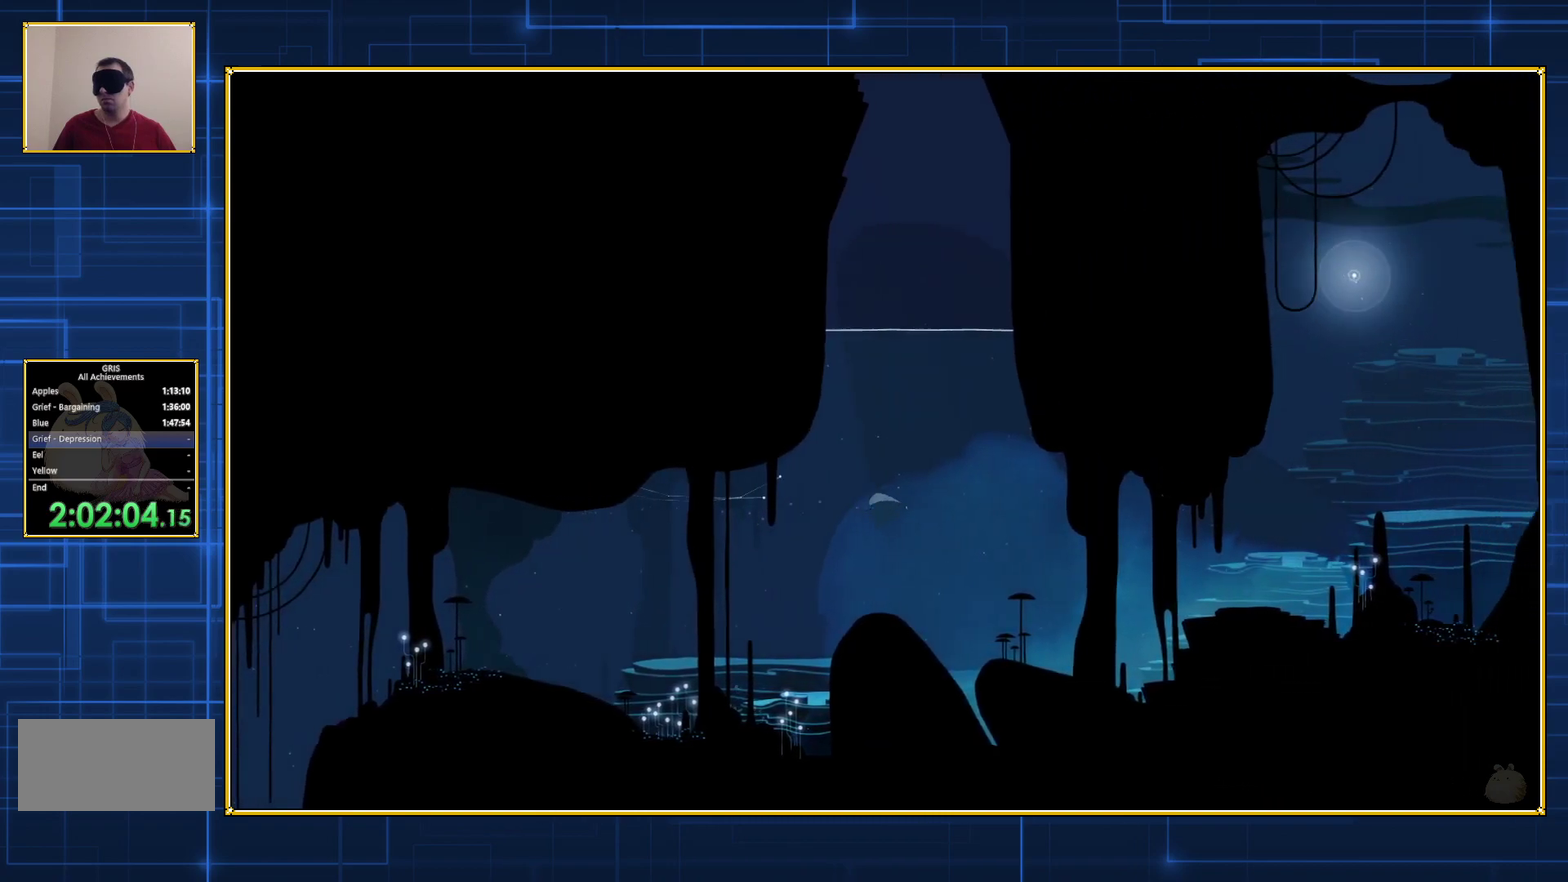
{"buttons": ["B", "DPAD_RIGHT"], "events": [[17, "B", "up"], [100, "B", "down"], [217, "B", "up"], [267, "B", "down"], [367, "B", "up"], [433, "B", "down"]]}
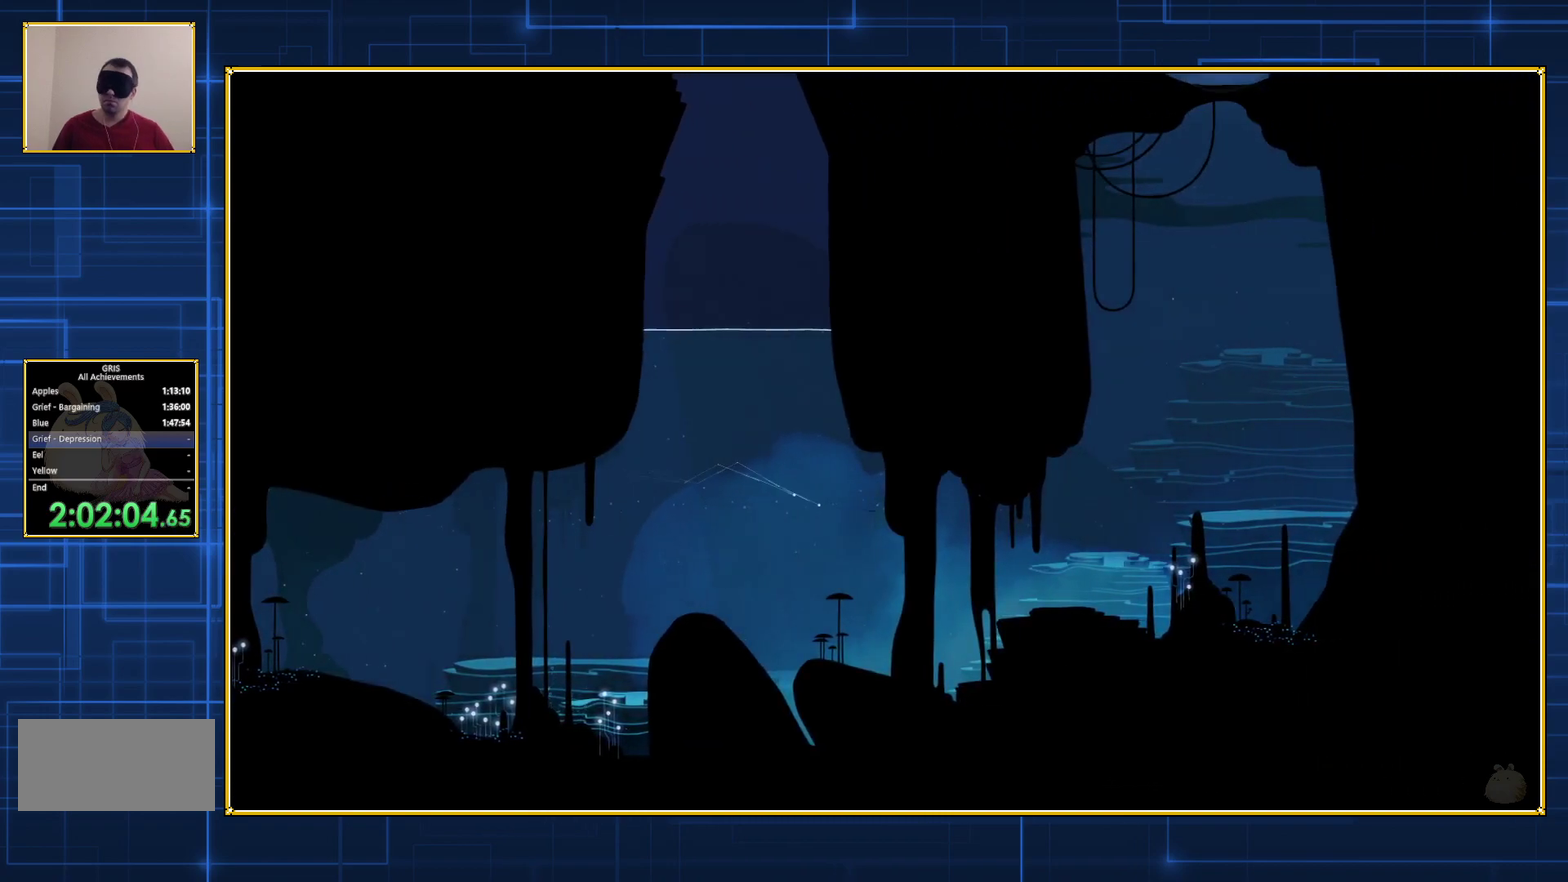
{"buttons": ["B", "DPAD_RIGHT"], "events": [[50, "B", "up"], [117, "B", "down"], [217, "B", "up"], [267, "B", "down"], [400, "B", "up"], [467, "B", "down"]]}
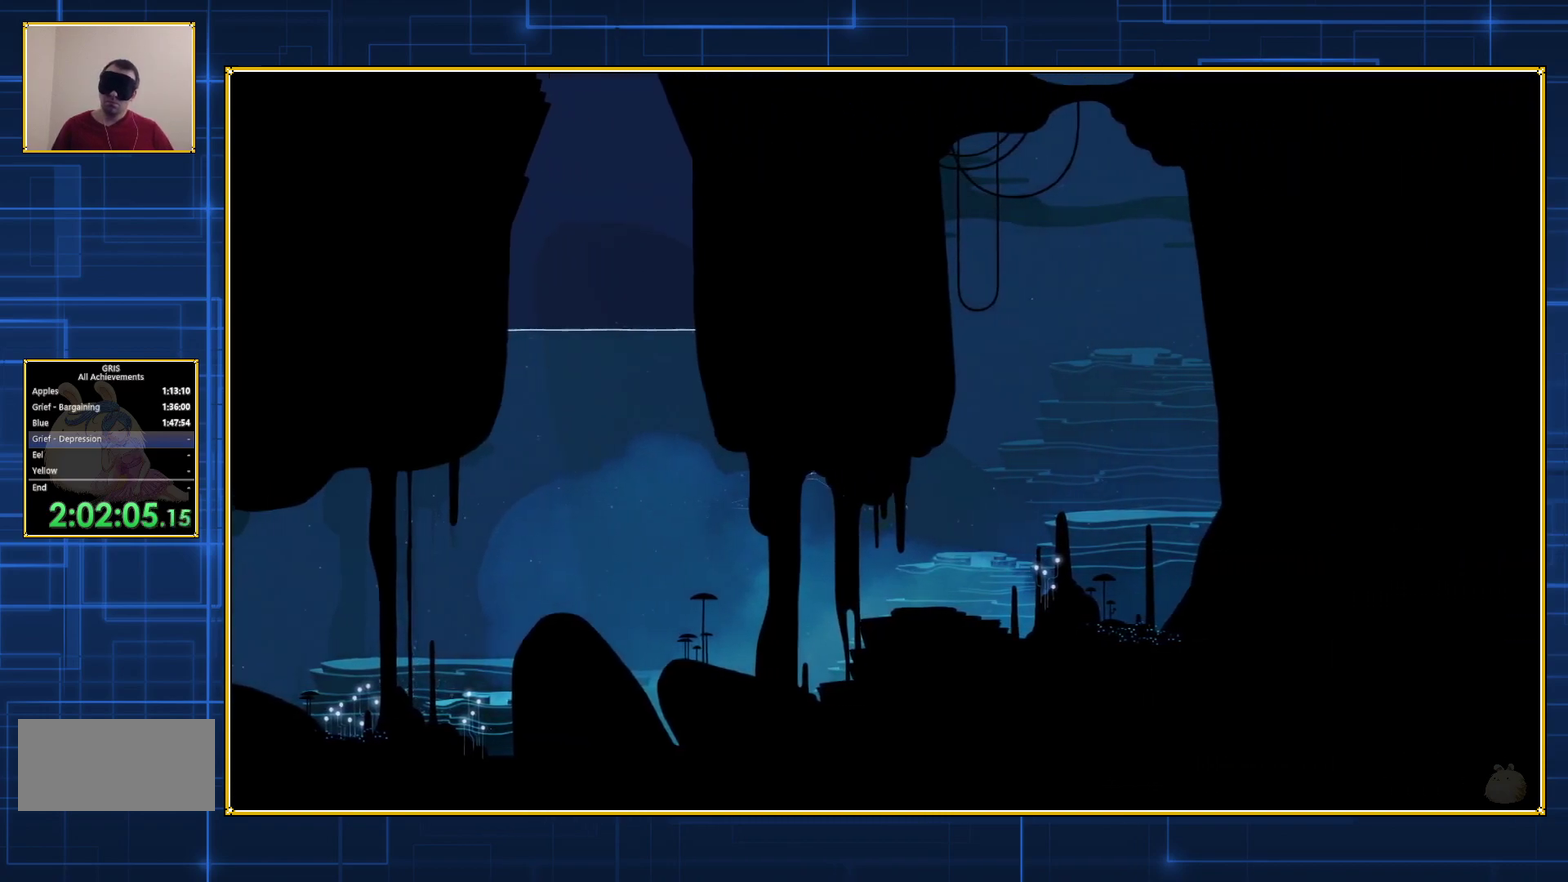
{"buttons": ["DPAD_RIGHT"], "events": [[67, "B", "up"], [150, "B", "down"], [250, "B", "up"], [350, "B", "down"], [467, "B", "up"]]}
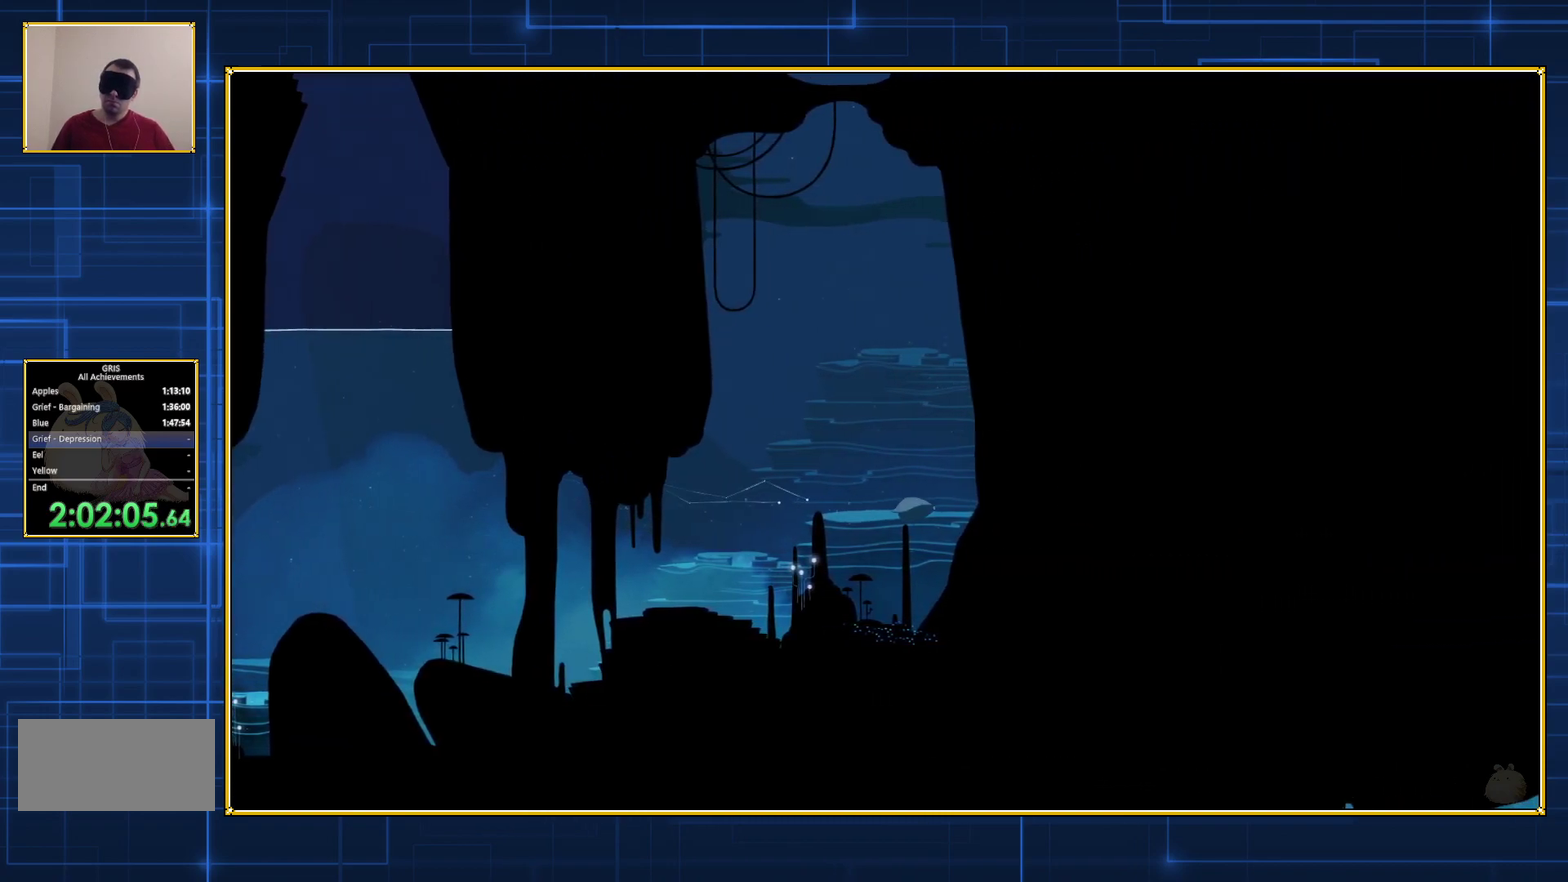
{"buttons": ["B", "DPAD_UP"], "events": [[67, "B", "down"], [150, "B", "up"], [150, "DPAD_UP", "down"], [217, "B", "down"], [383, "B", "up"], [433, "B", "down"], [433, "DPAD_RIGHT", "up"]]}
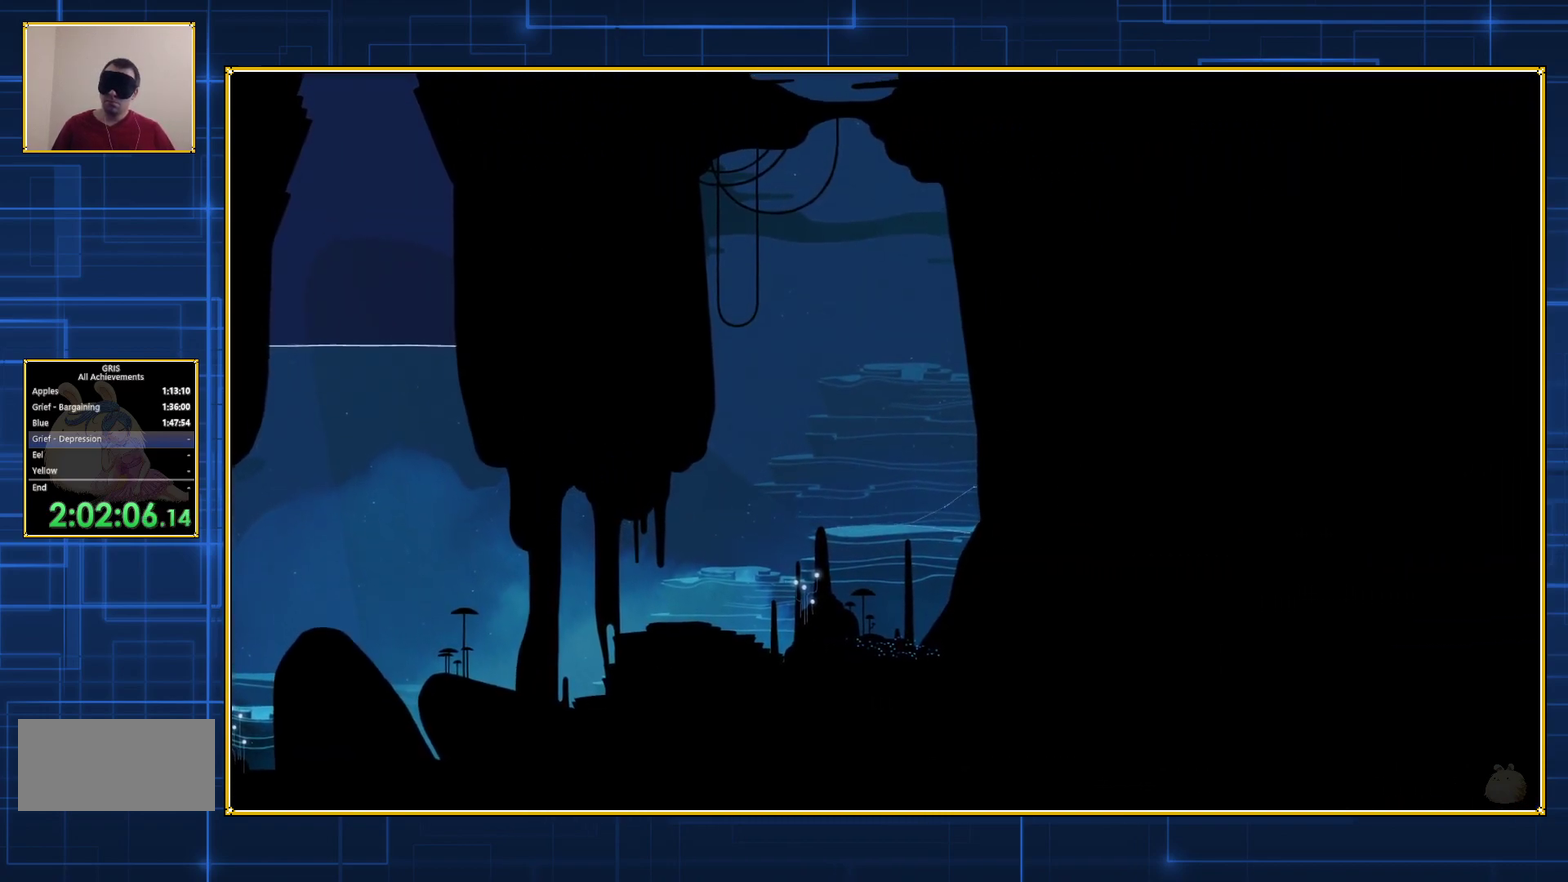
{"buttons": ["B", "DPAD_UP"], "events": [[33, "B", "up"], [117, "B", "down"], [217, "B", "up"], [283, "B", "down"], [400, "B", "up"], [467, "B", "down"]]}
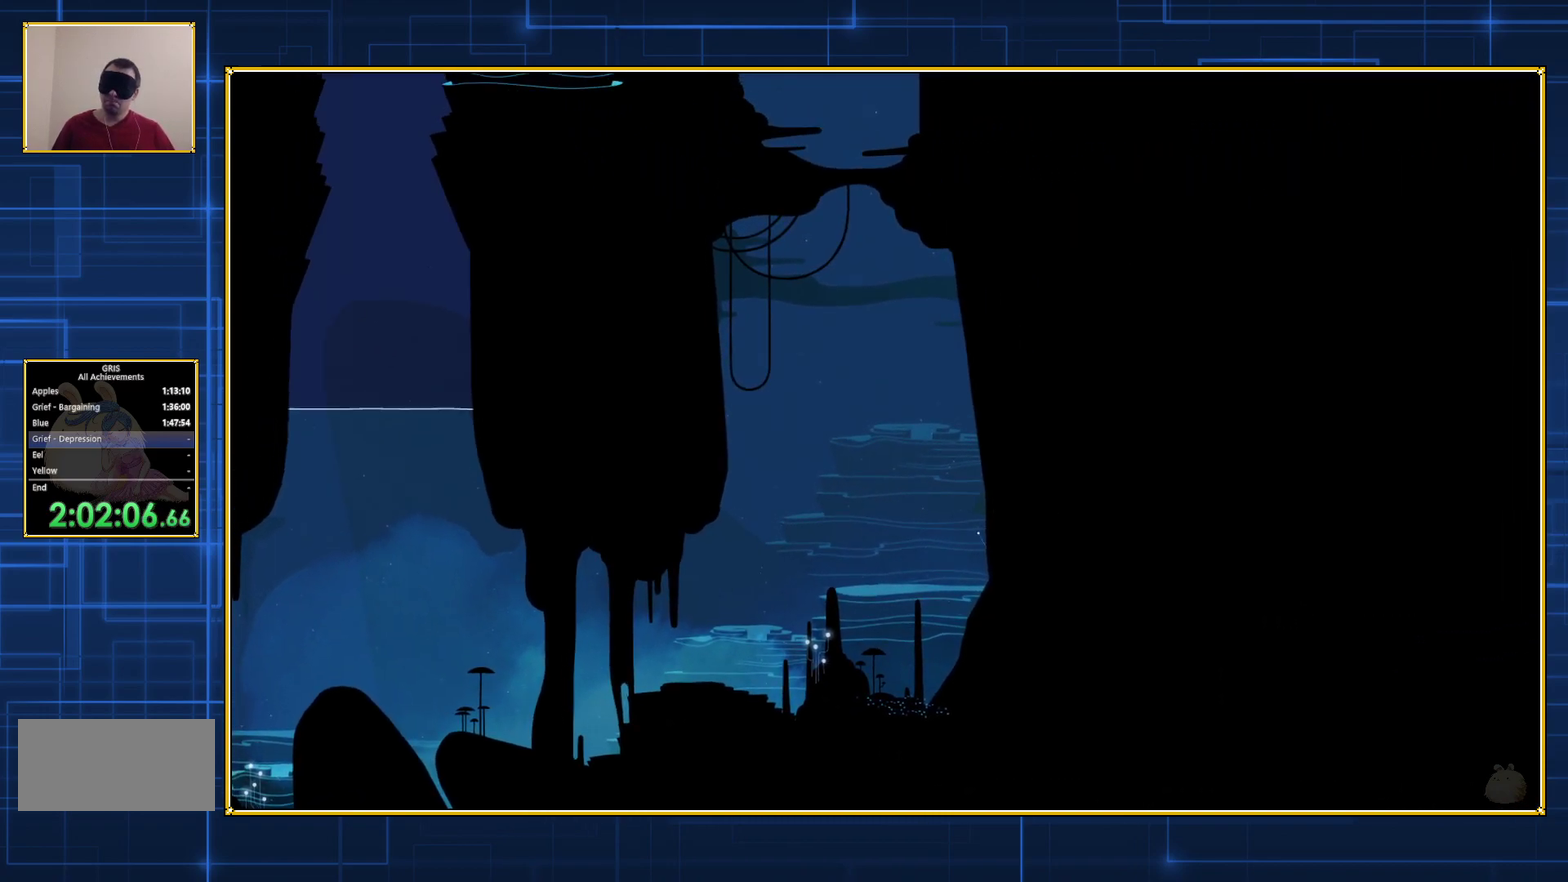
{"buttons": ["B", "DPAD_UP"], "events": [[67, "B", "up"], [150, "B", "down"], [250, "B", "up"], [300, "B", "down"], [433, "B", "up"], [500, "B", "down"]]}
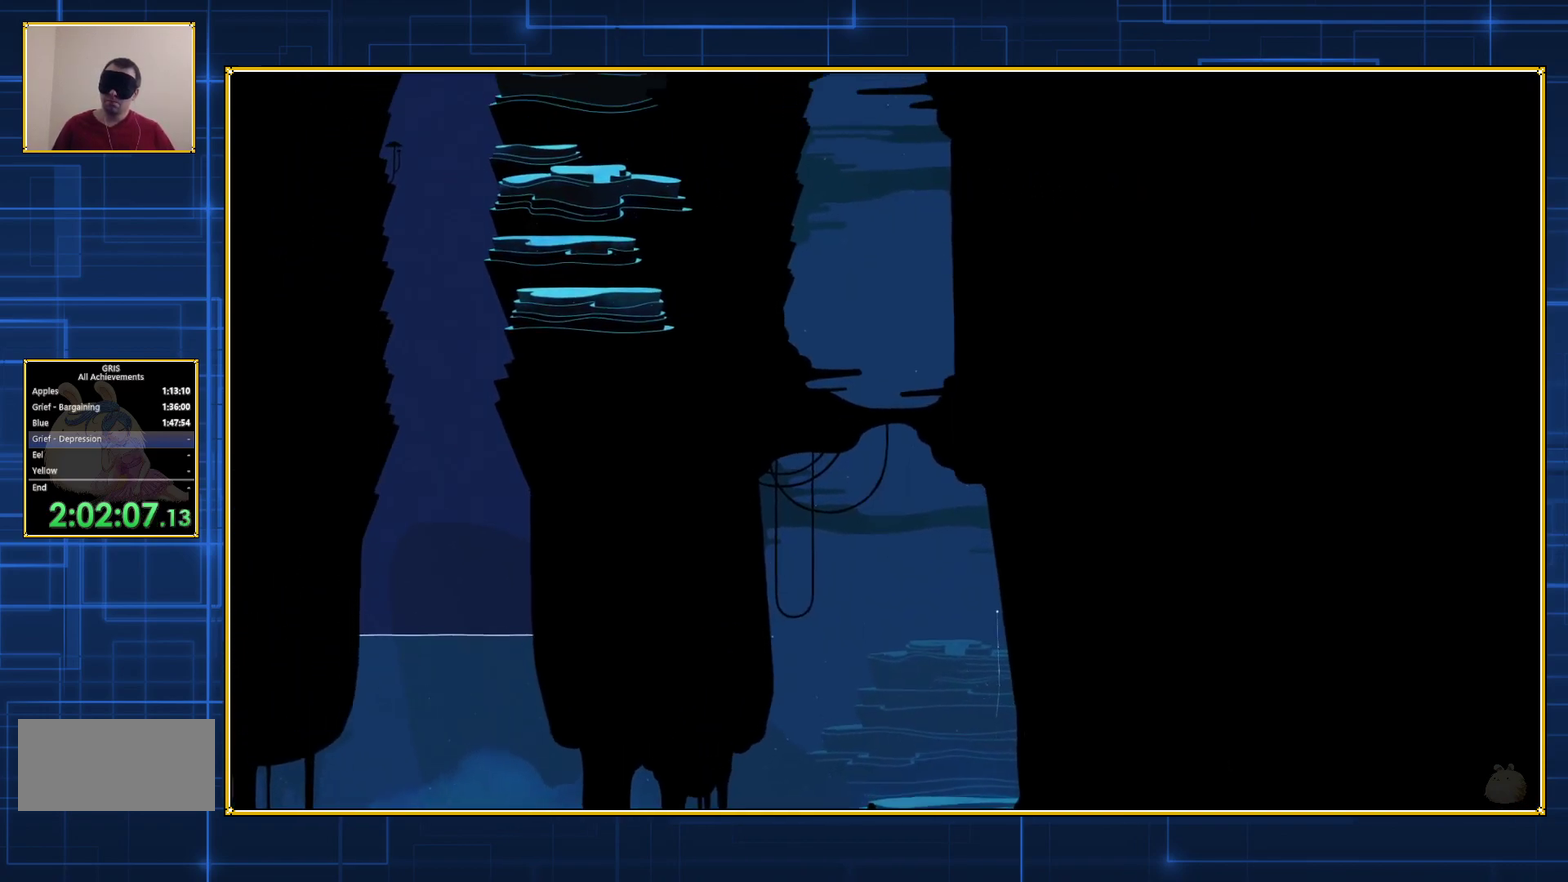
{"buttons": ["DPAD_UP"], "events": [[117, "B", "up"], [183, "B", "down"], [317, "B", "up"], [367, "B", "down"], [467, "B", "up"]]}
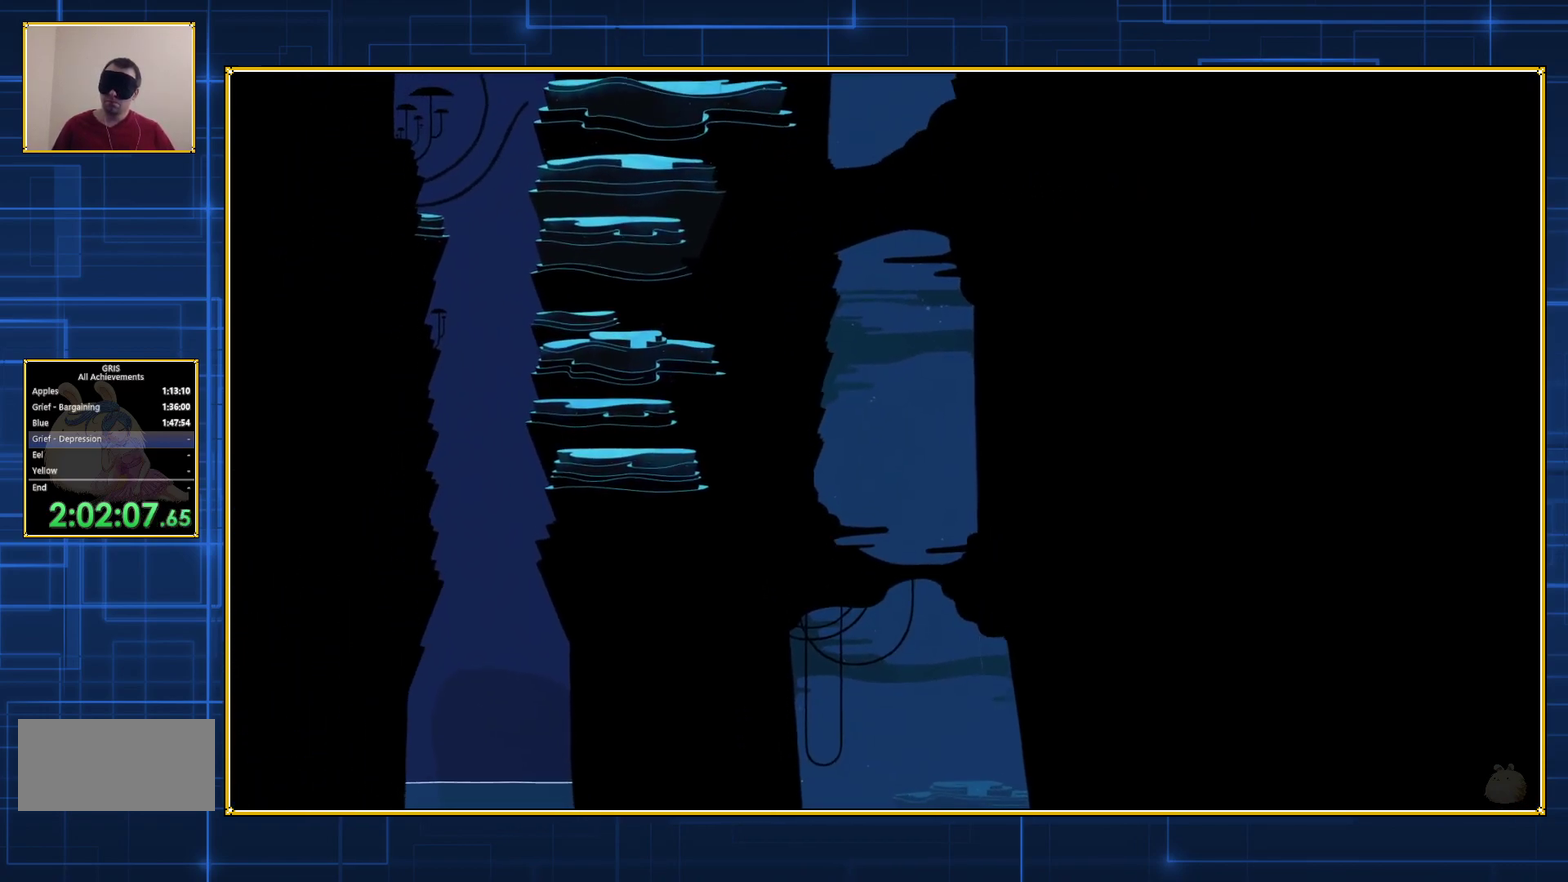
{"buttons": ["DPAD_UP", "DPAD_RIGHT"], "events": [[50, "B", "down"], [150, "B", "up"], [217, "B", "down"], [333, "B", "up"], [367, "DPAD_RIGHT", "down"], [400, "B", "down"], [500, "B", "up"]]}
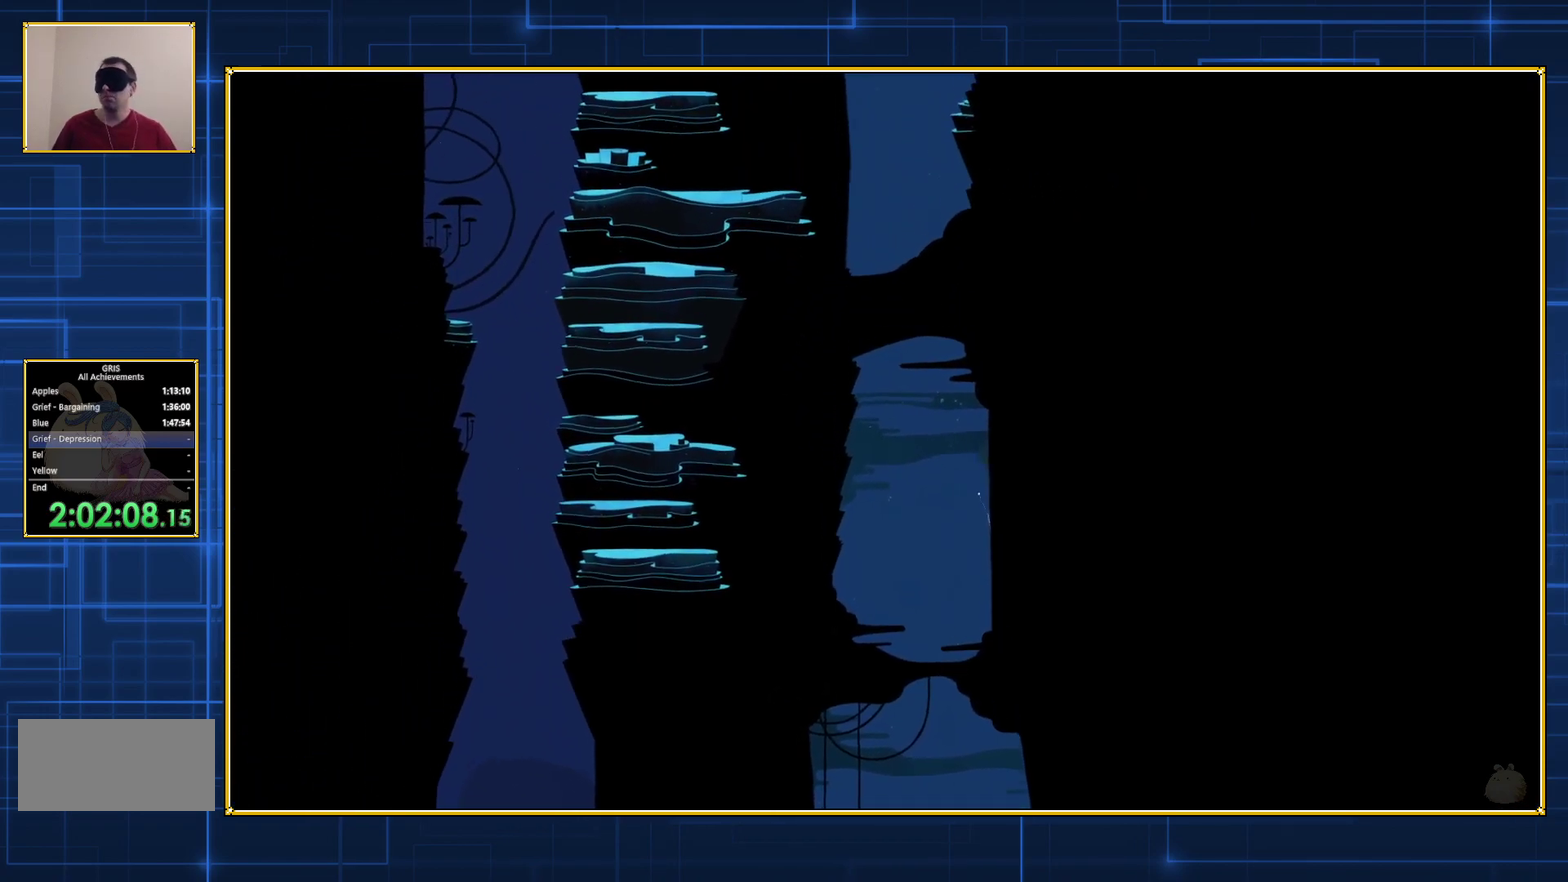
{"buttons": ["B", "DPAD_UP"], "events": [[100, "B", "down"], [183, "B", "up"], [250, "B", "down"], [367, "B", "up"], [433, "B", "down"], [467, "DPAD_RIGHT", "up"]]}
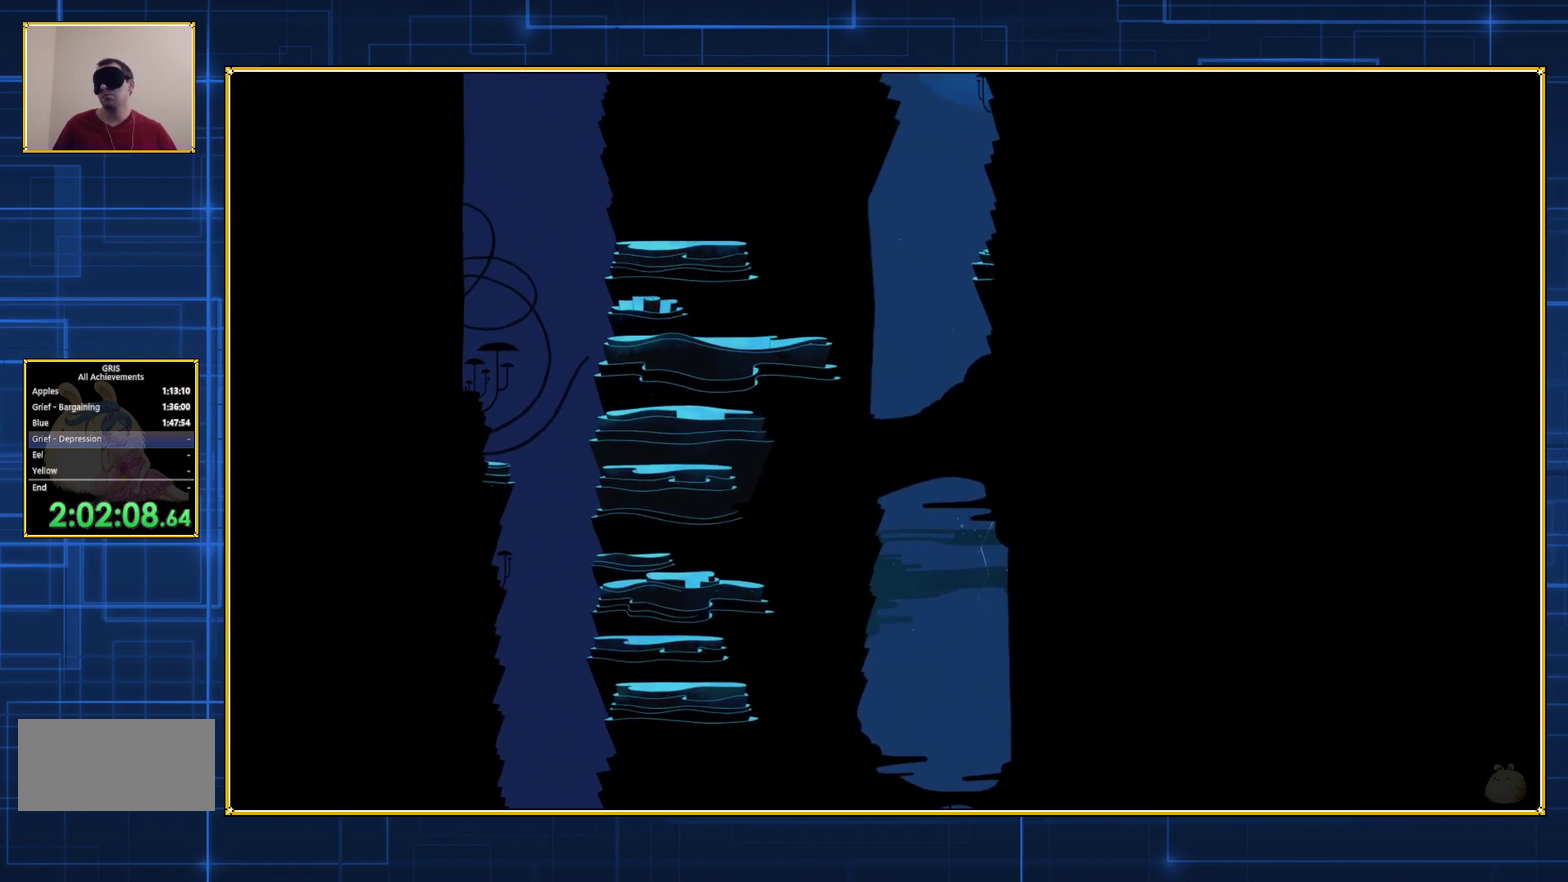
{"buttons": ["B", "DPAD_UP"], "events": [[50, "B", "up"], [117, "B", "down"], [250, "B", "up"], [300, "B", "down"], [433, "B", "up"], [500, "B", "down"]]}
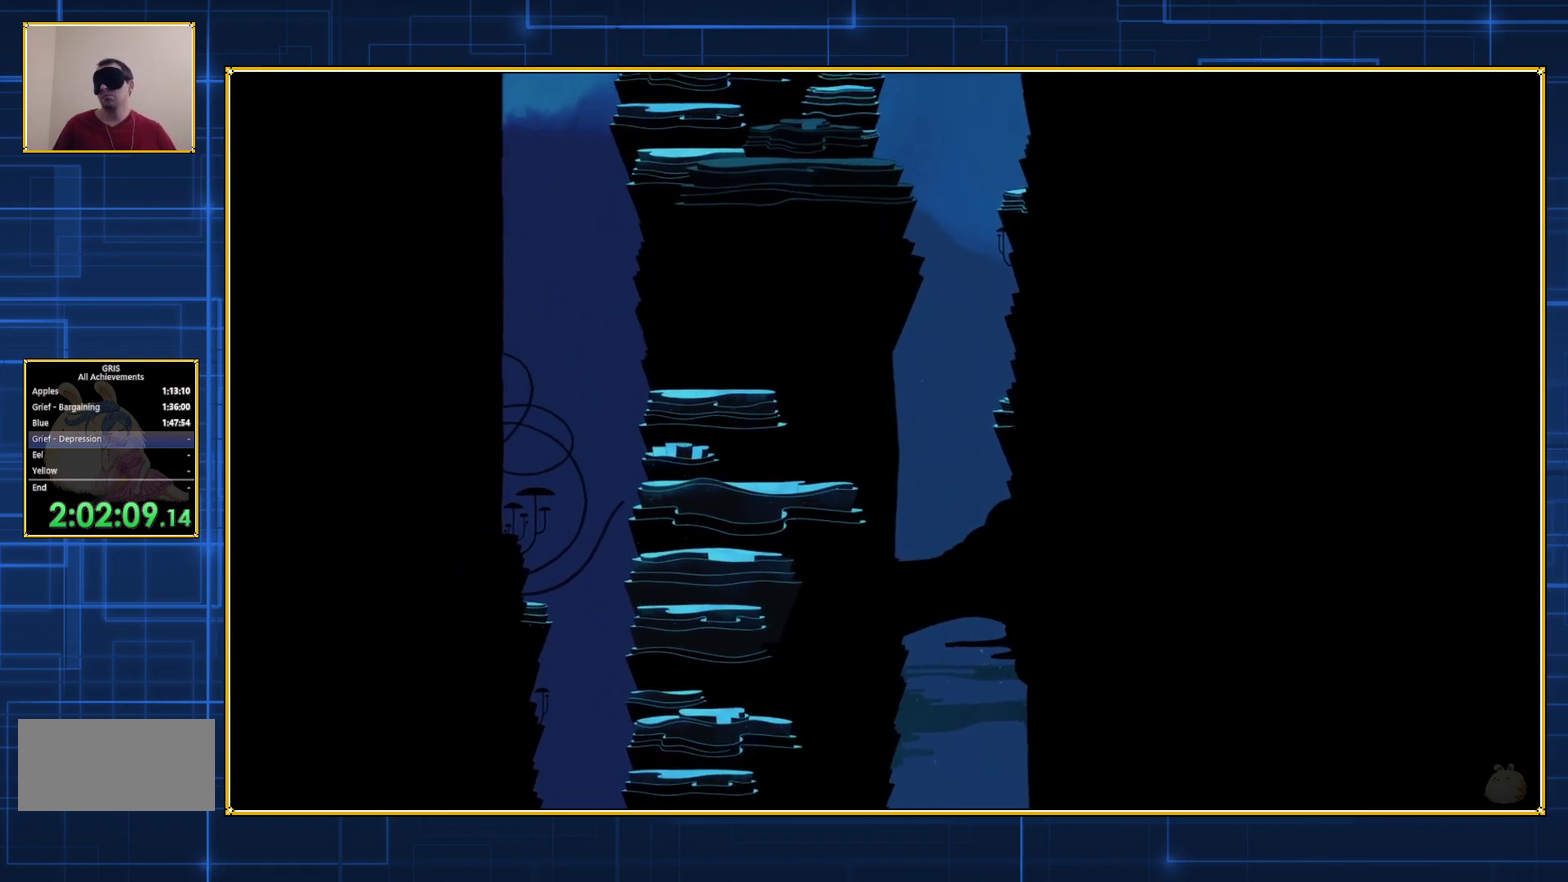
{"buttons": ["B", "DPAD_UP"], "events": [[100, "B", "up"], [150, "B", "down"], [250, "B", "up"], [350, "B", "down"], [400, "B", "up"], [500, "B", "down"]]}
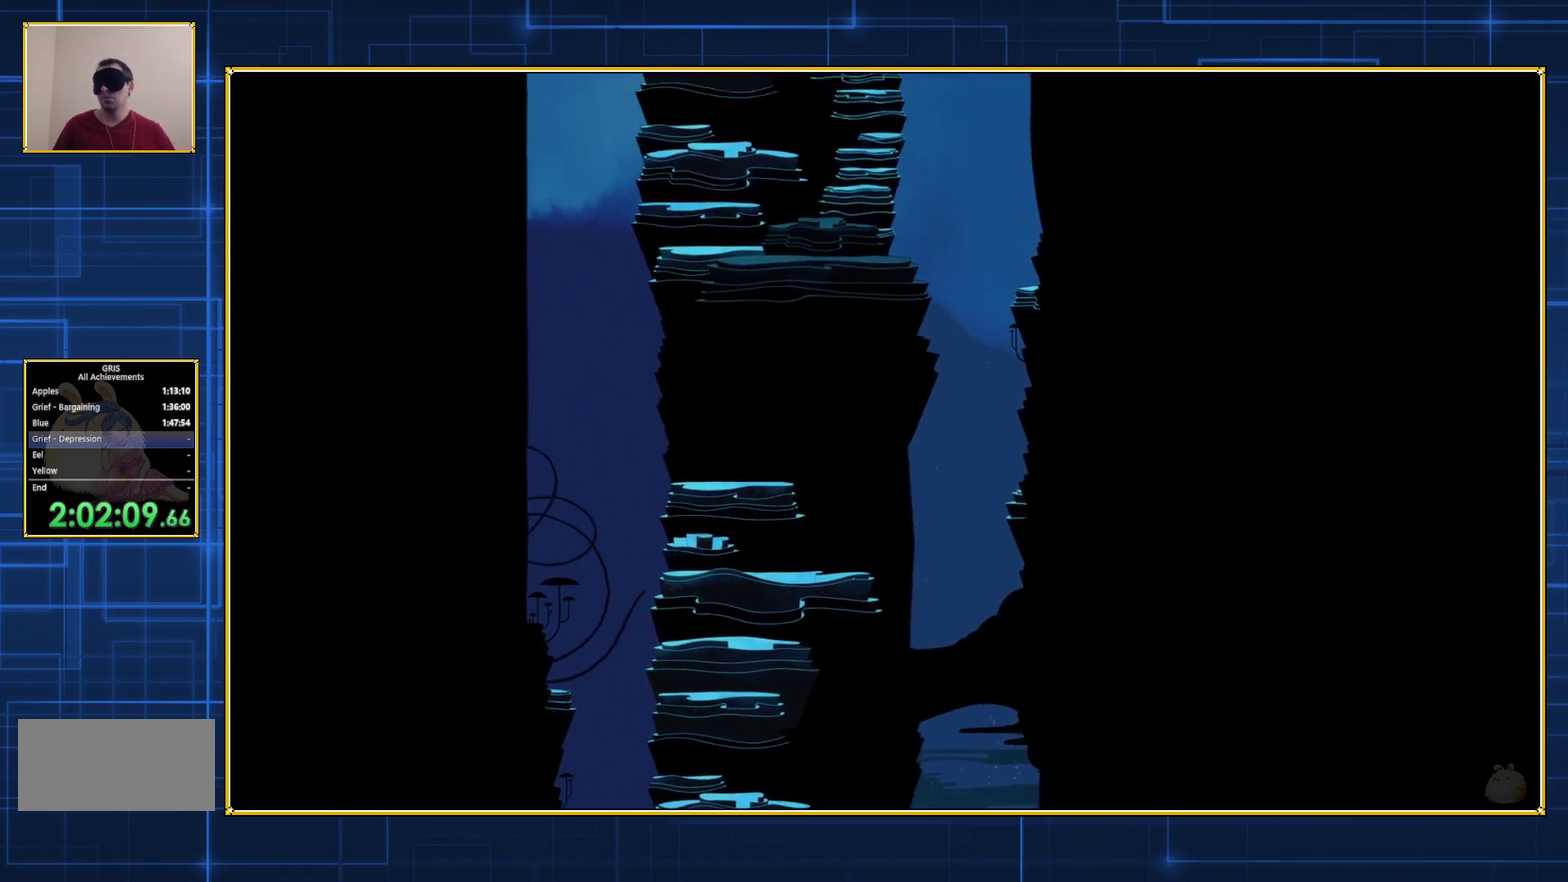
{"buttons": ["B", "DPAD_UP"], "events": [[83, "B", "up"], [150, "B", "down"], [250, "B", "up"], [300, "B", "down"], [400, "B", "up"], [467, "B", "down"]]}
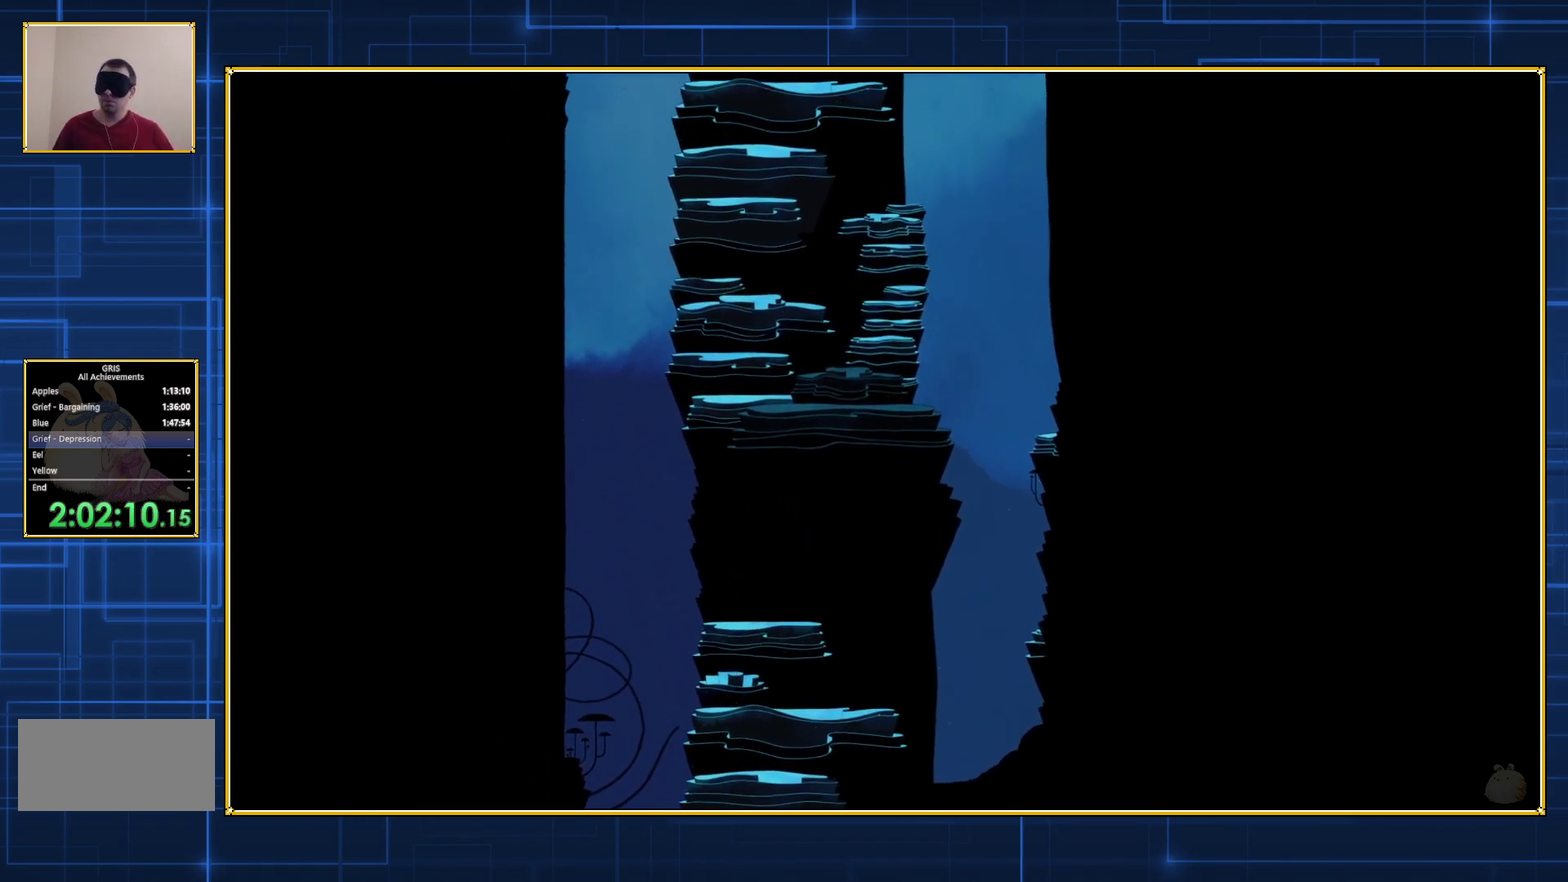
{"buttons": ["B", "DPAD_UP"], "events": [[50, "B", "up"], [117, "B", "down"], [400, "B", "up"], [467, "B", "down"]]}
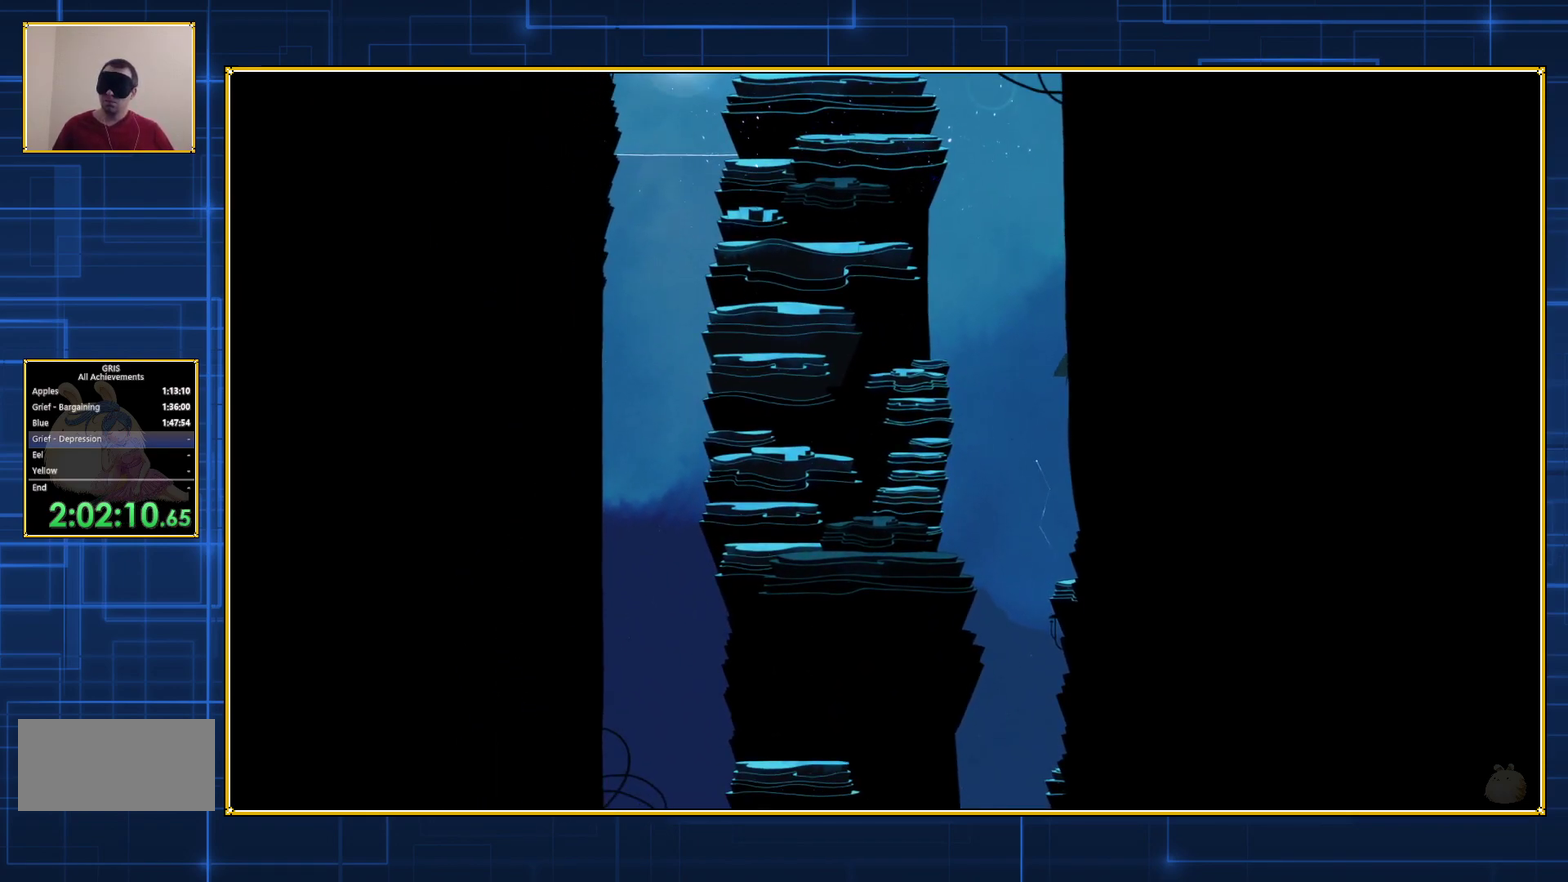
{"buttons": ["B", "DPAD_UP"], "events": [[67, "B", "up"], [150, "B", "down"], [250, "B", "up"], [317, "B", "down"], [400, "B", "up"], [467, "B", "down"]]}
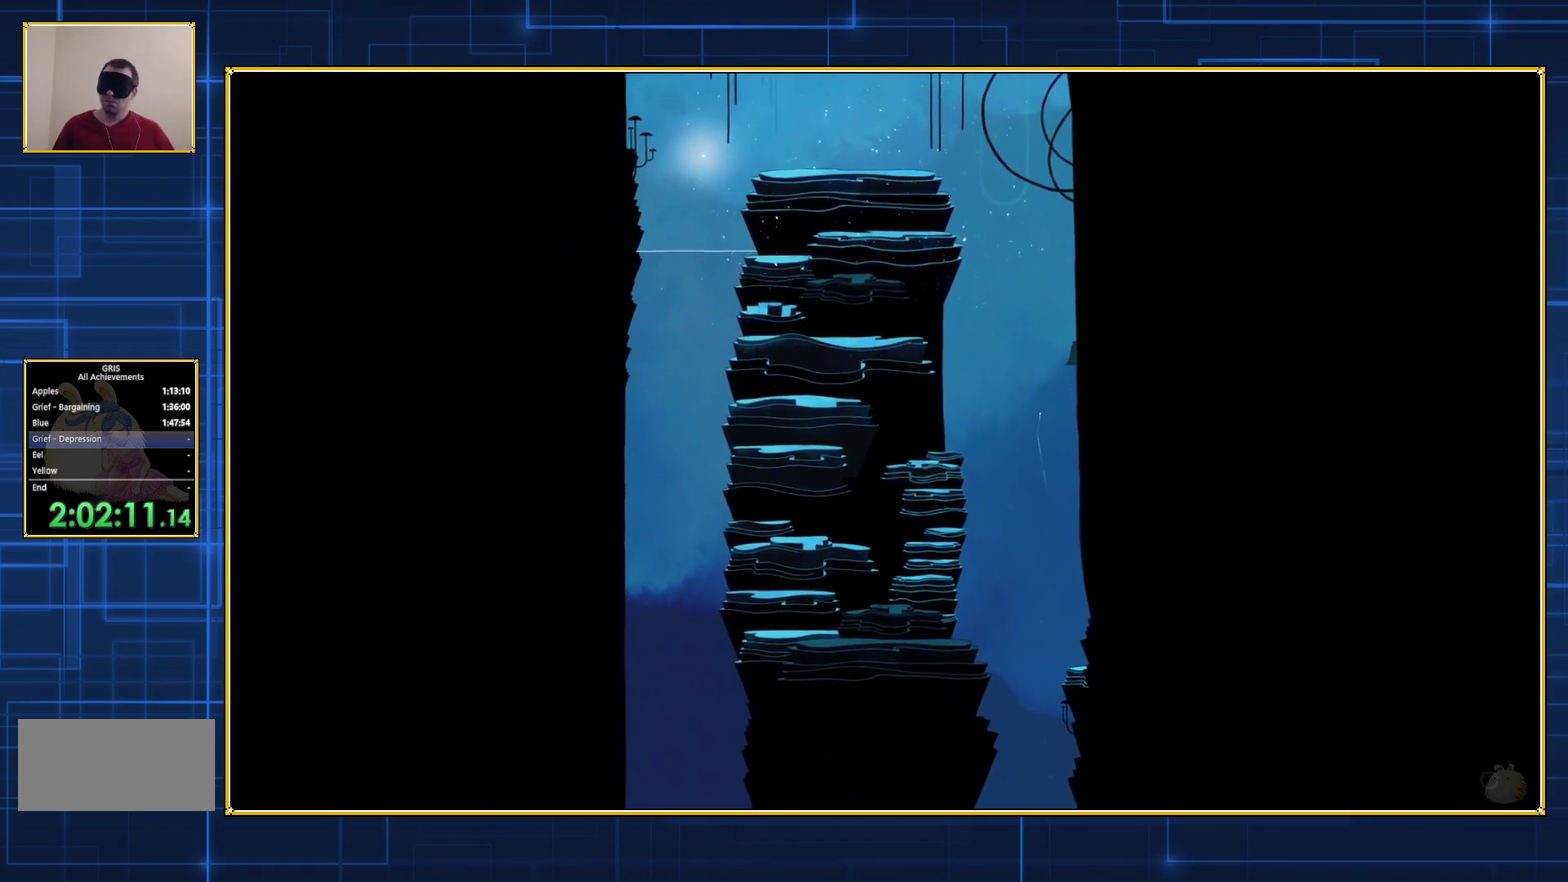
{"buttons": ["B", "DPAD_UP"], "events": [[100, "B", "up"], [150, "B", "down"], [250, "B", "up"], [300, "B", "down"], [400, "B", "up"], [500, "B", "down"]]}
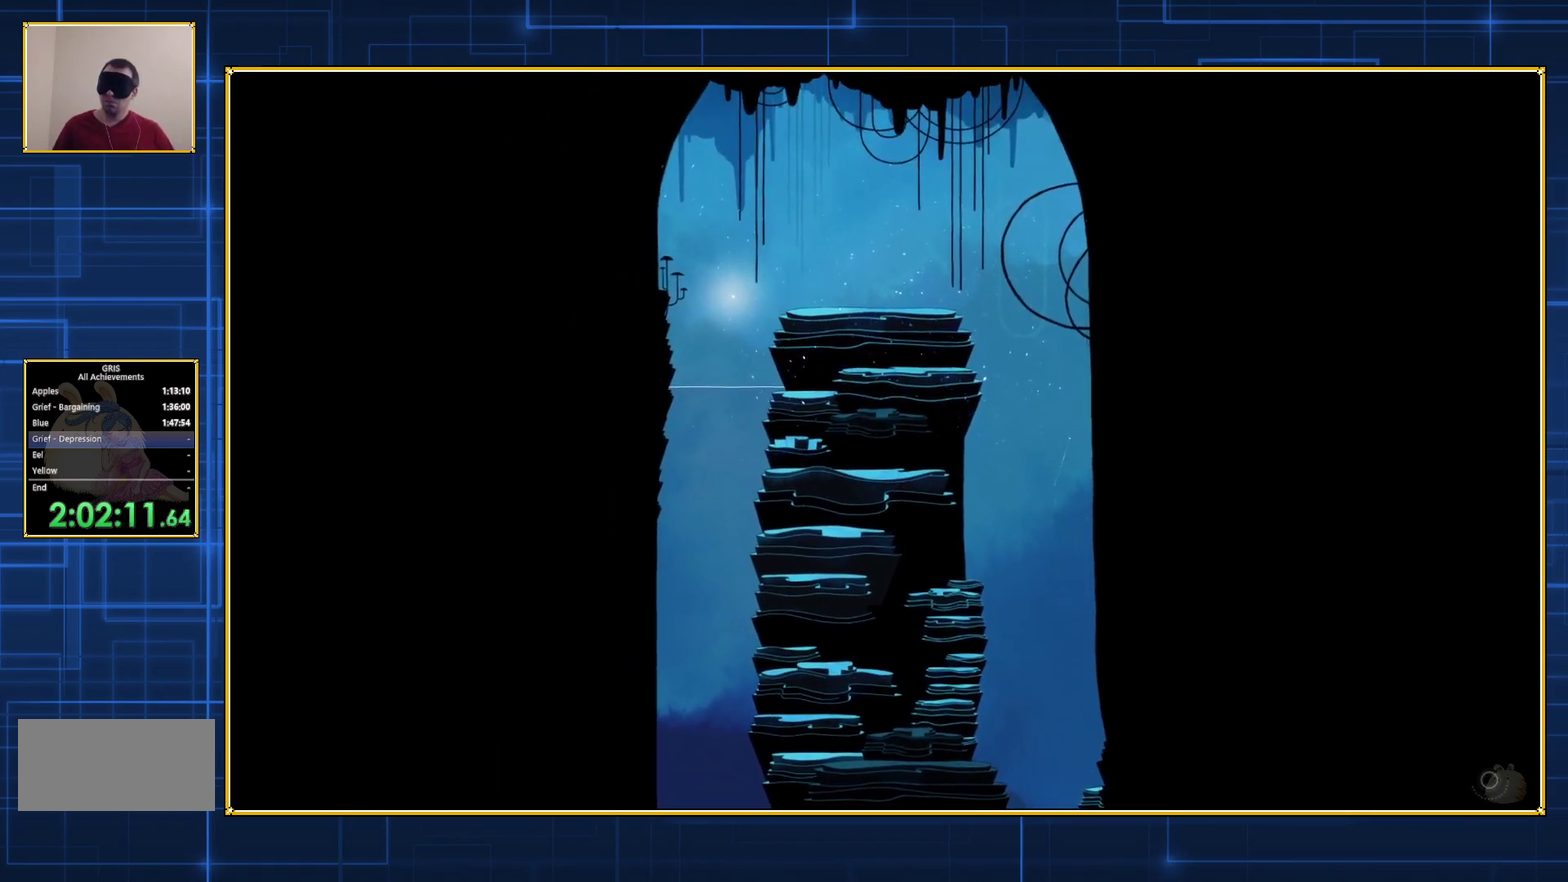
{"buttons": ["B", "DPAD_UP"], "events": [[67, "B", "up"], [150, "B", "down"], [250, "B", "up"], [333, "B", "down"], [433, "B", "up"], [500, "B", "down"]]}
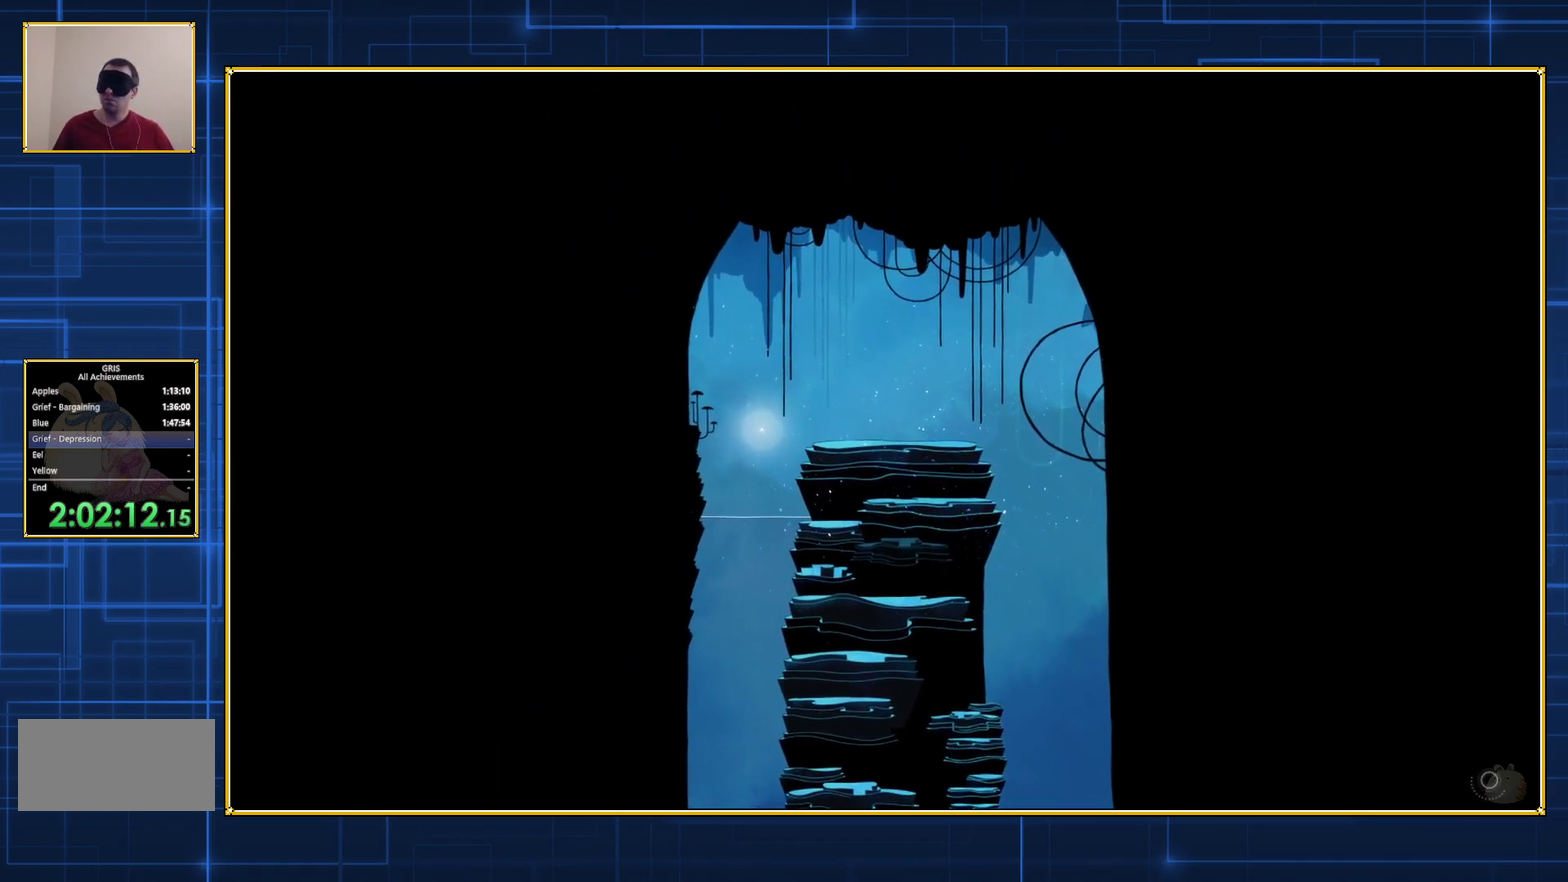
{"buttons": ["DPAD_UP", "DPAD_RIGHT"], "events": [[33, "DPAD_RIGHT", "down"], [100, "B", "up"], [183, "B", "down"], [283, "B", "up"], [350, "B", "down"], [467, "B", "up"]]}
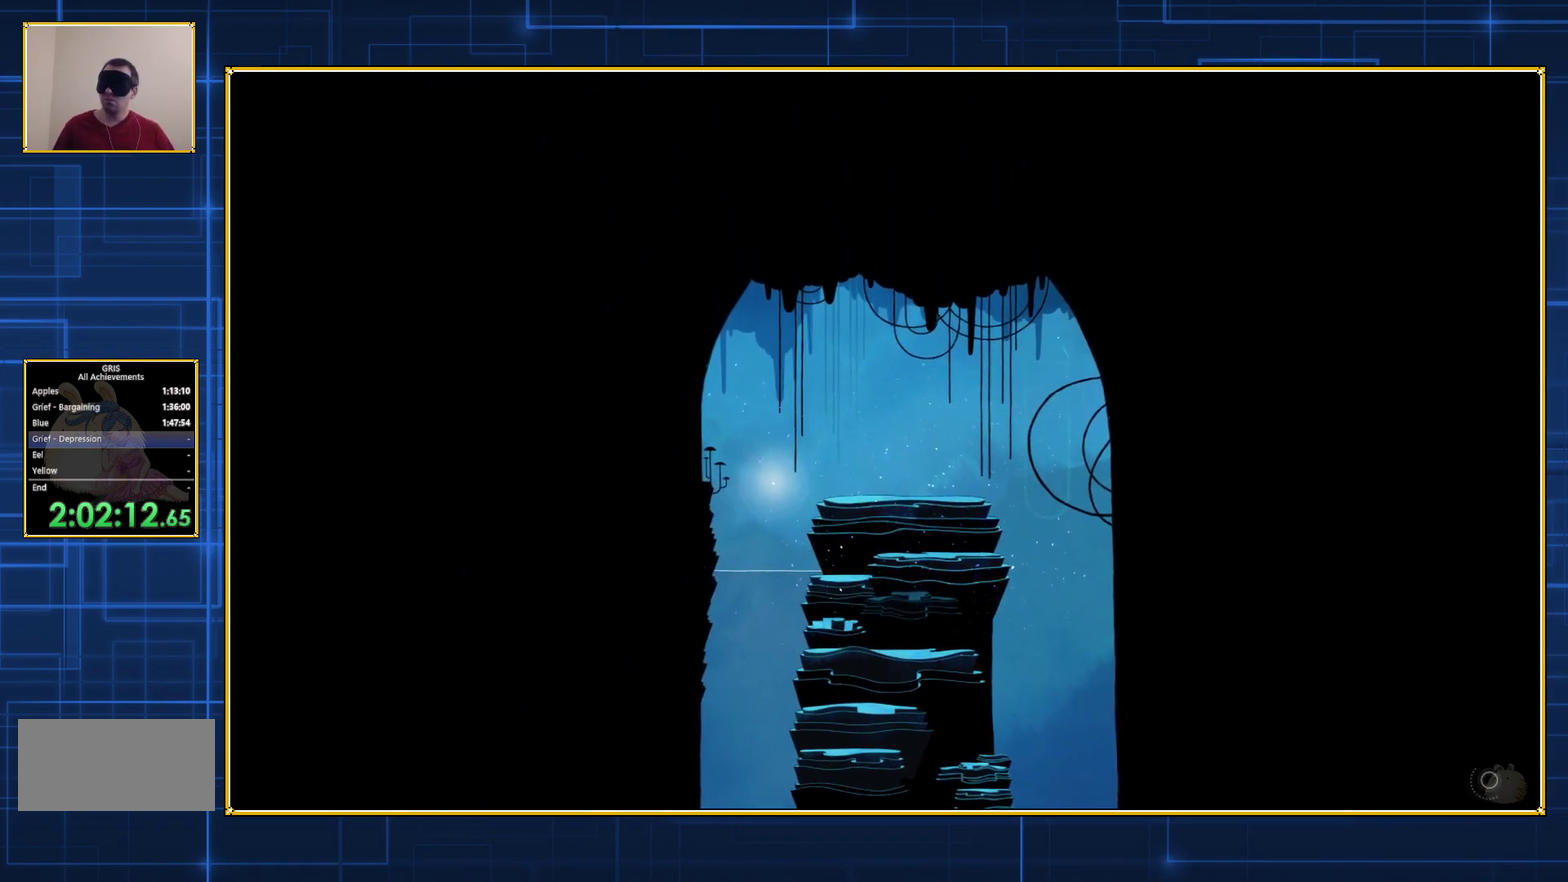
{"buttons": ["DPAD_UP"], "events": [[17, "B", "down"], [150, "B", "up"], [200, "B", "down"], [317, "B", "up"], [317, "DPAD_RIGHT", "up"], [383, "B", "down"], [500, "B", "up"]]}
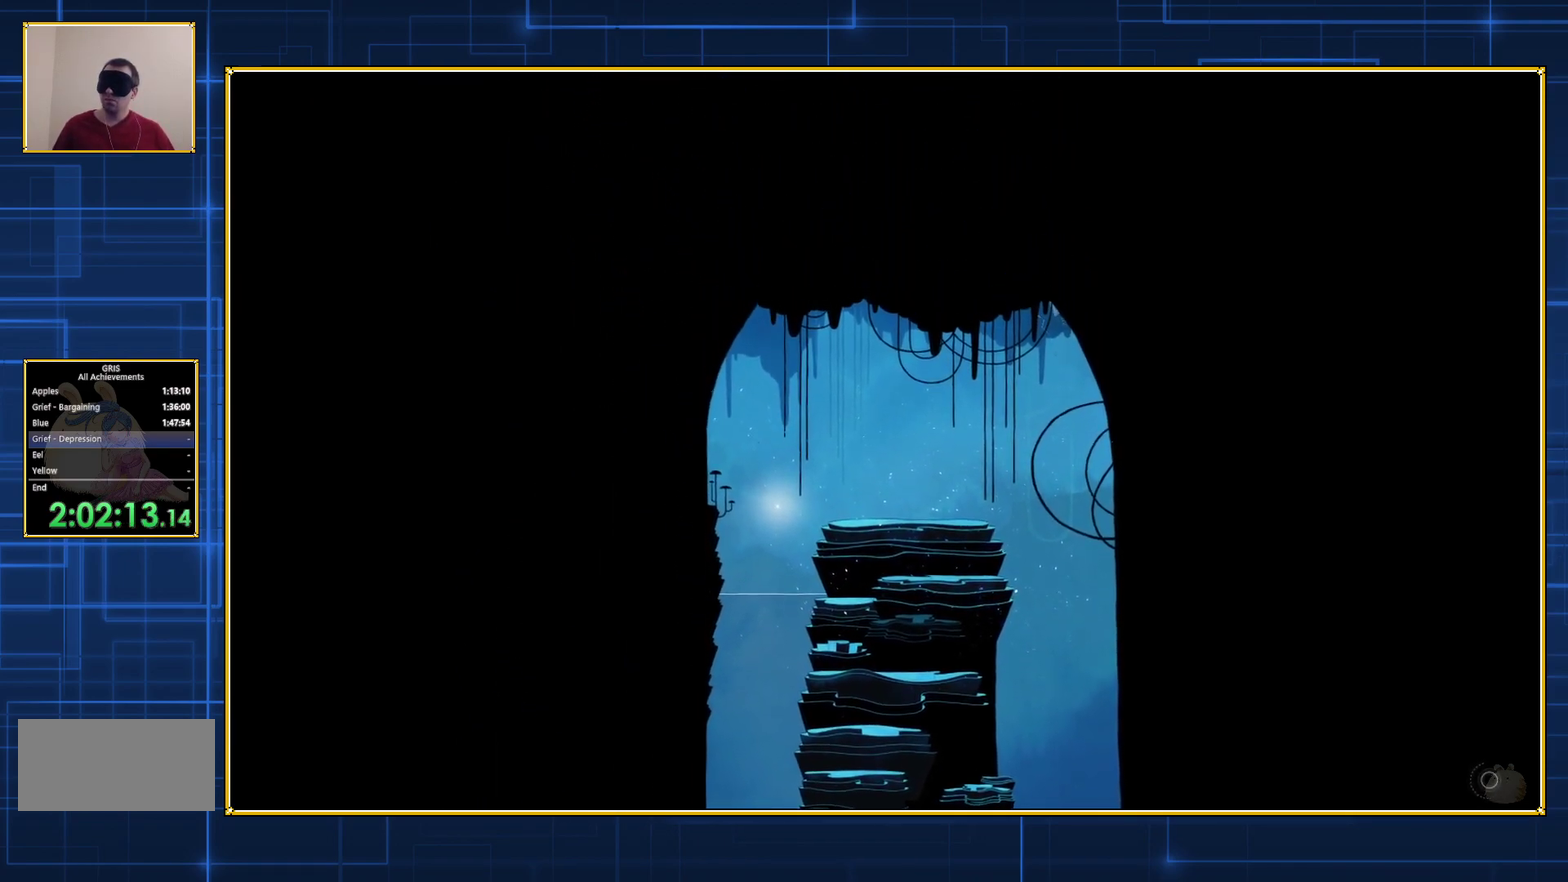
{"buttons": ["DPAD_UP"], "events": [[100, "B", "down"], [183, "B", "up"], [250, "B", "down"], [400, "B", "up"]]}
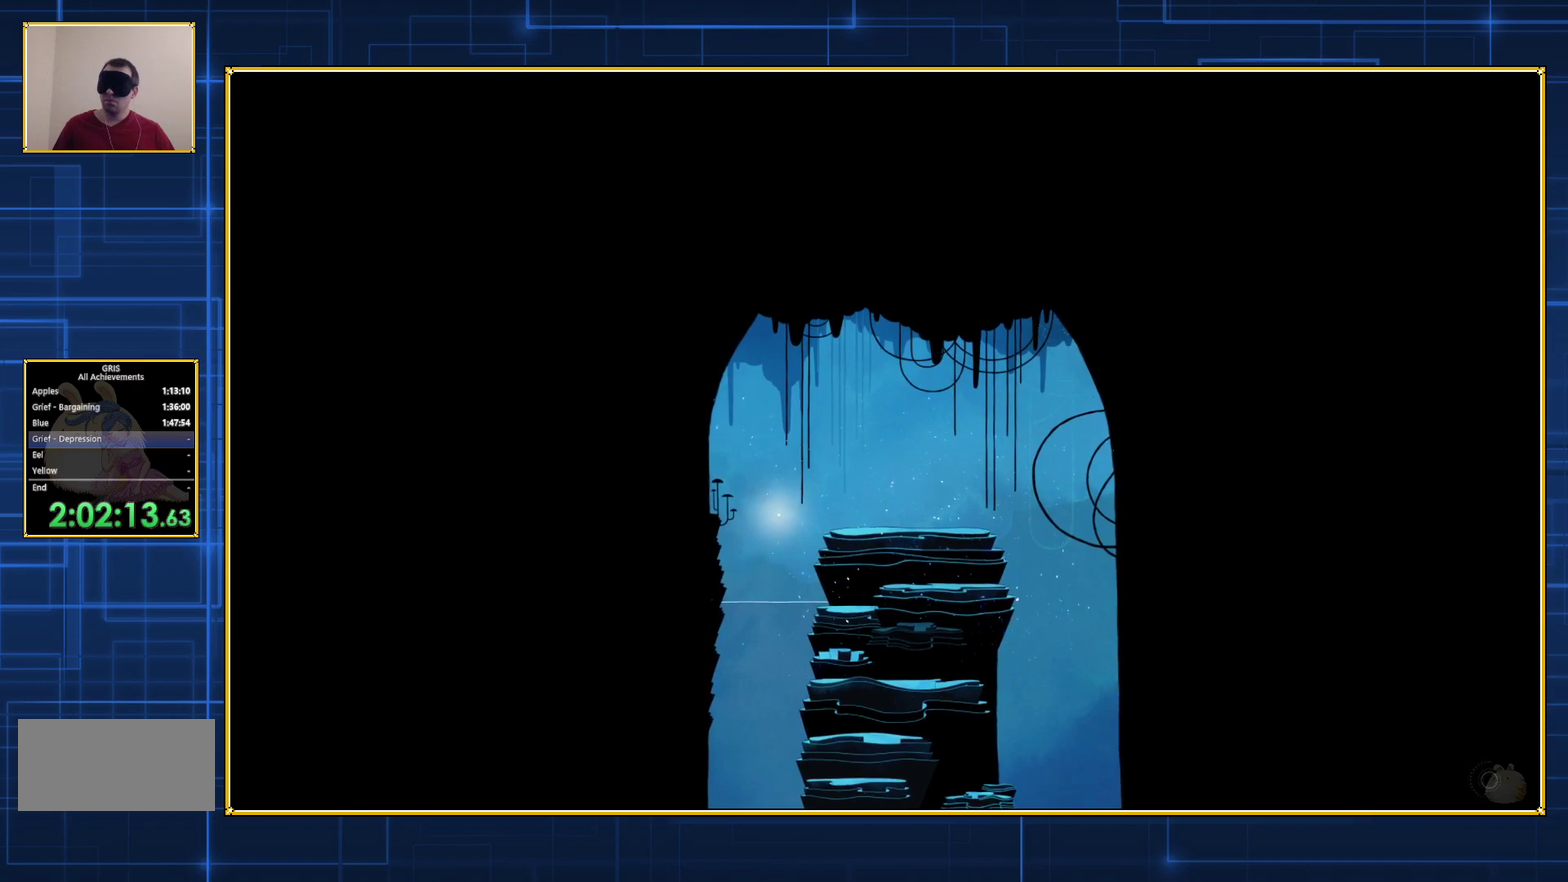
{"buttons": ["DPAD_UP"], "events": []}
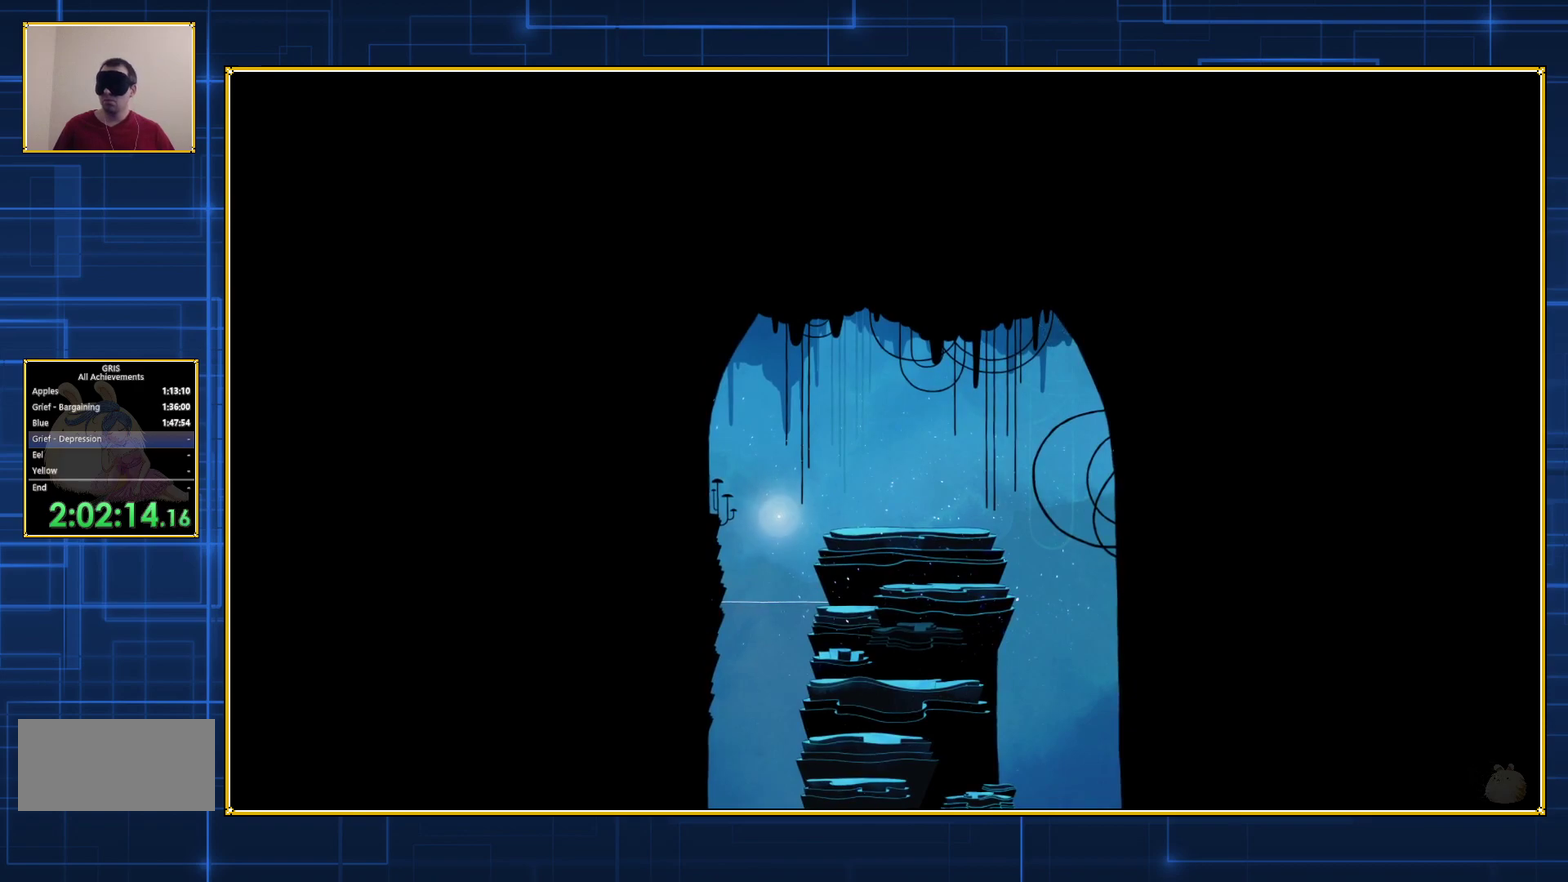
{"buttons": ["DPAD_UP"], "events": []}
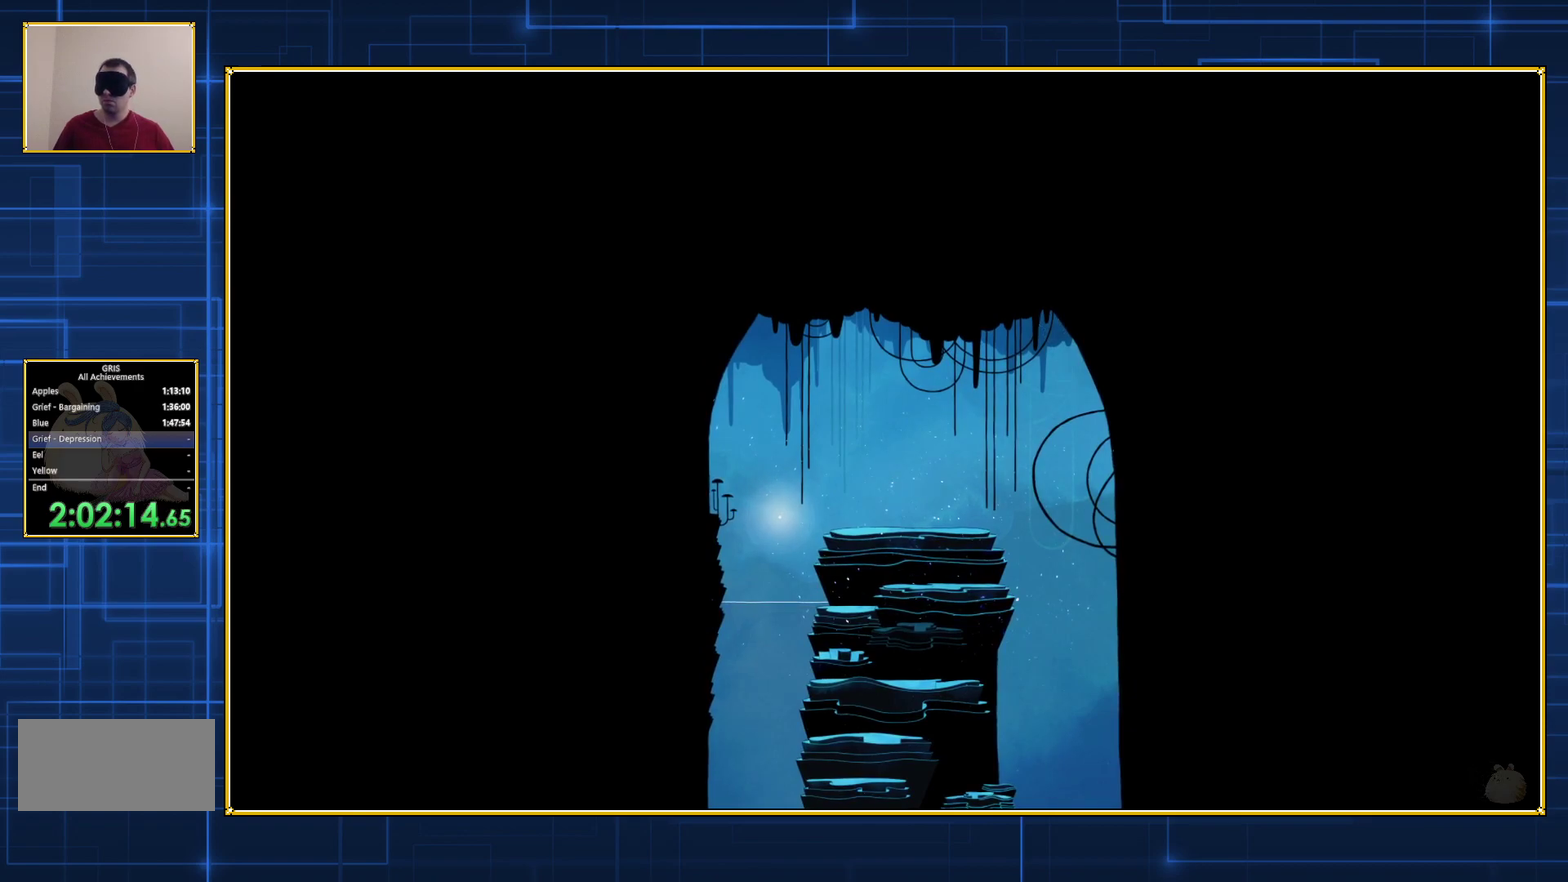
{"buttons": [], "events": [[50, "DPAD_UP", "up"]]}
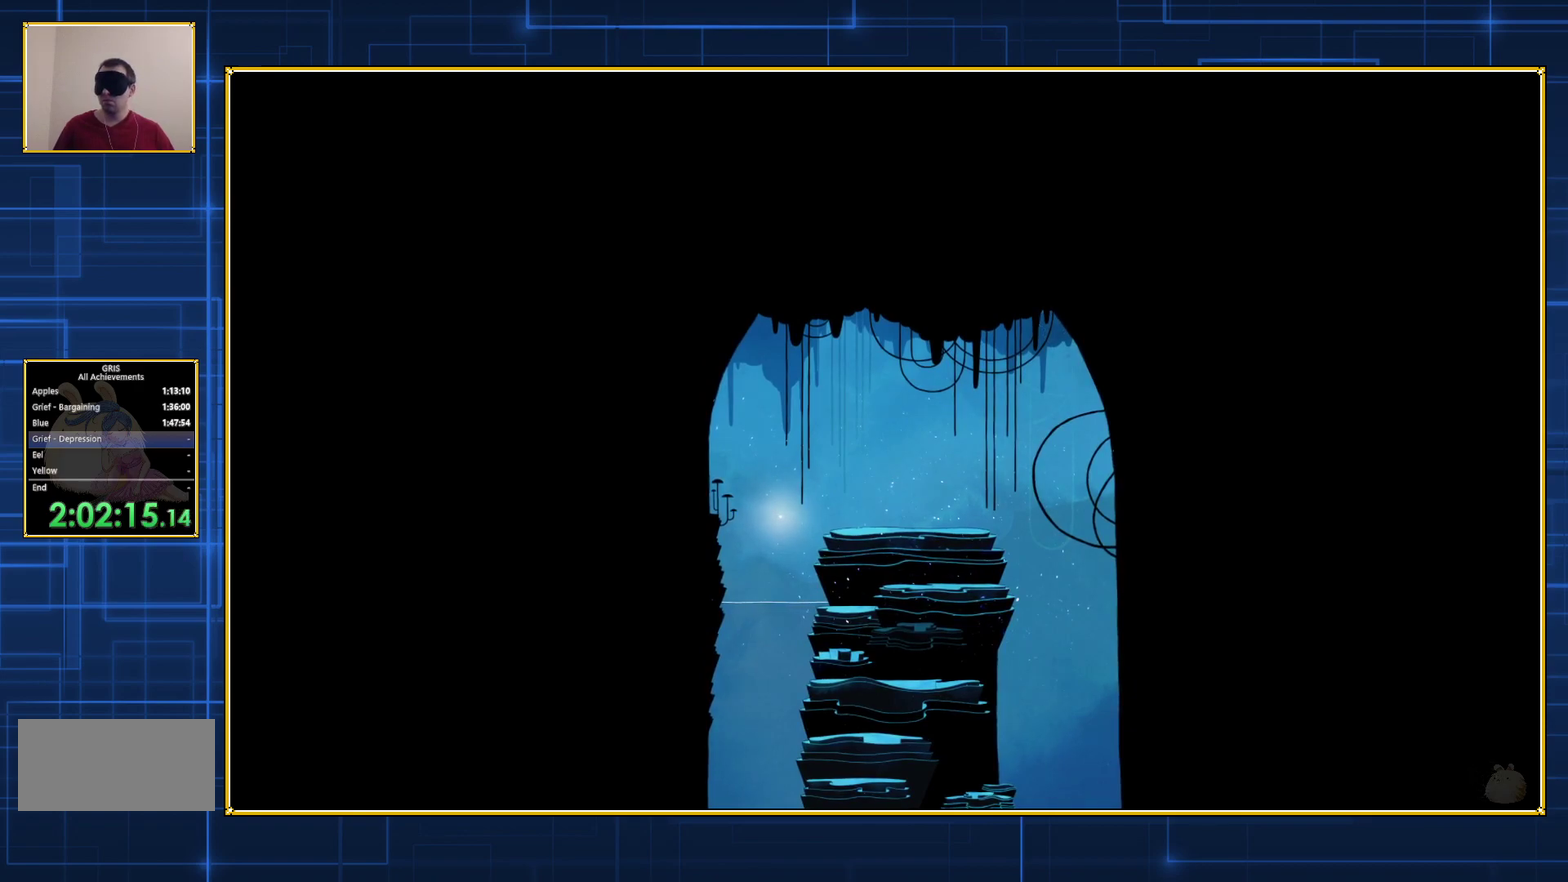
{"buttons": ["DPAD_DOWN", "DPAD_LEFT"], "events": [[433, "DPAD_DOWN", "down"], [433, "DPAD_LEFT", "down"]]}
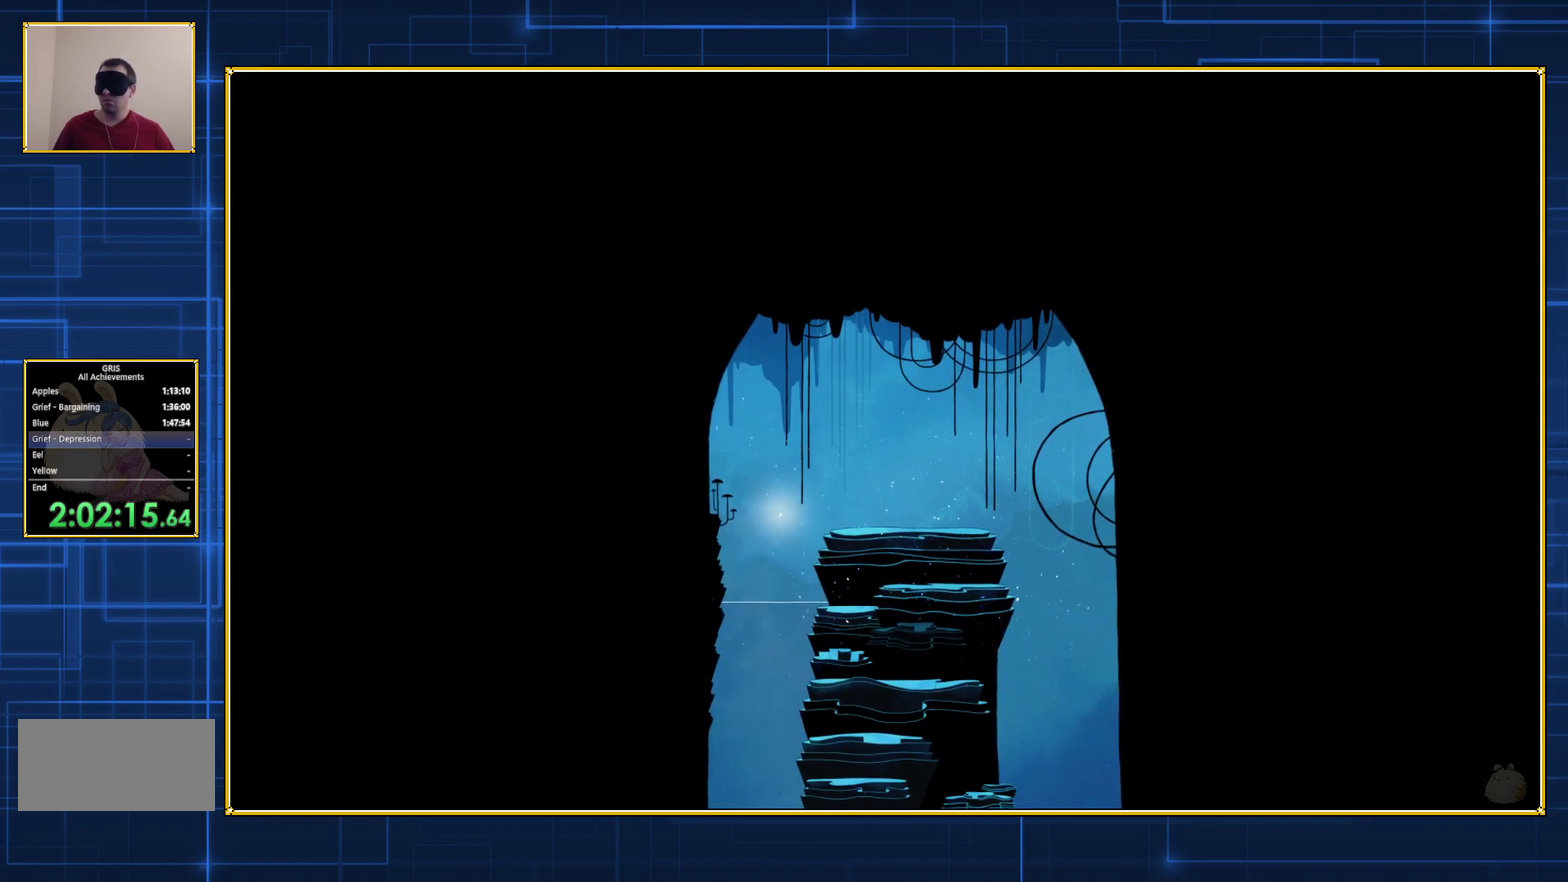
{"buttons": [], "events": [[317, "B", "down"], [367, "DPAD_DOWN", "up"], [367, "DPAD_LEFT", "up"], [467, "B", "up"]]}